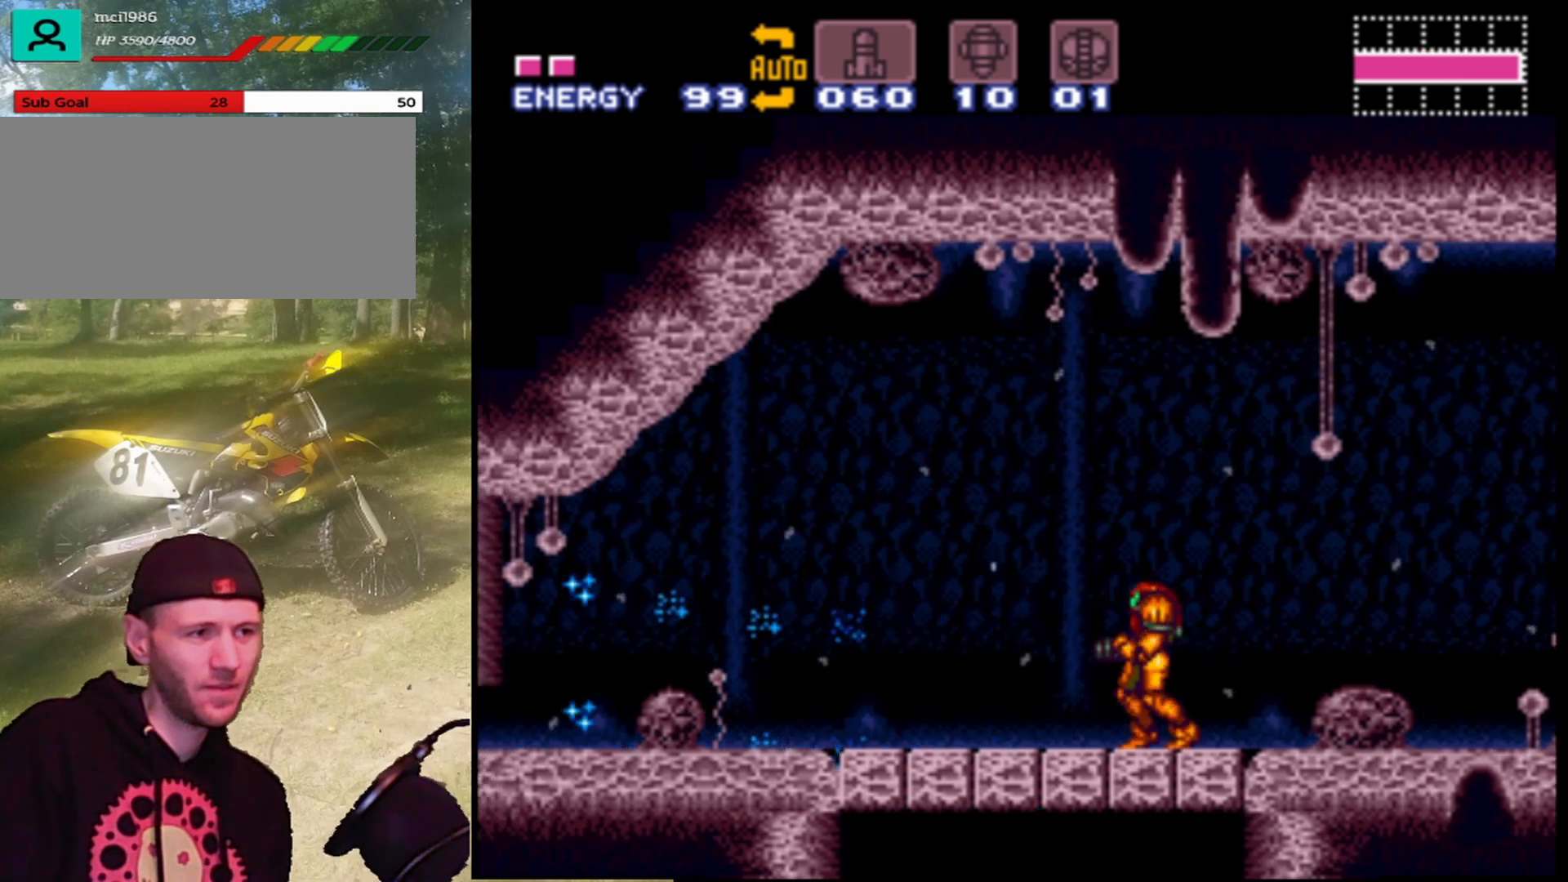
Gameplay with a controller (Nintendo layout); each line is a JSON object with the inputs held at the frame after it. "events" lists button and stick changes between this image and that frame as [ms after this image, input, new state], when the widget could be followed in between. Not read: L3 R1 R3.
{"buttons": [], "events": []}
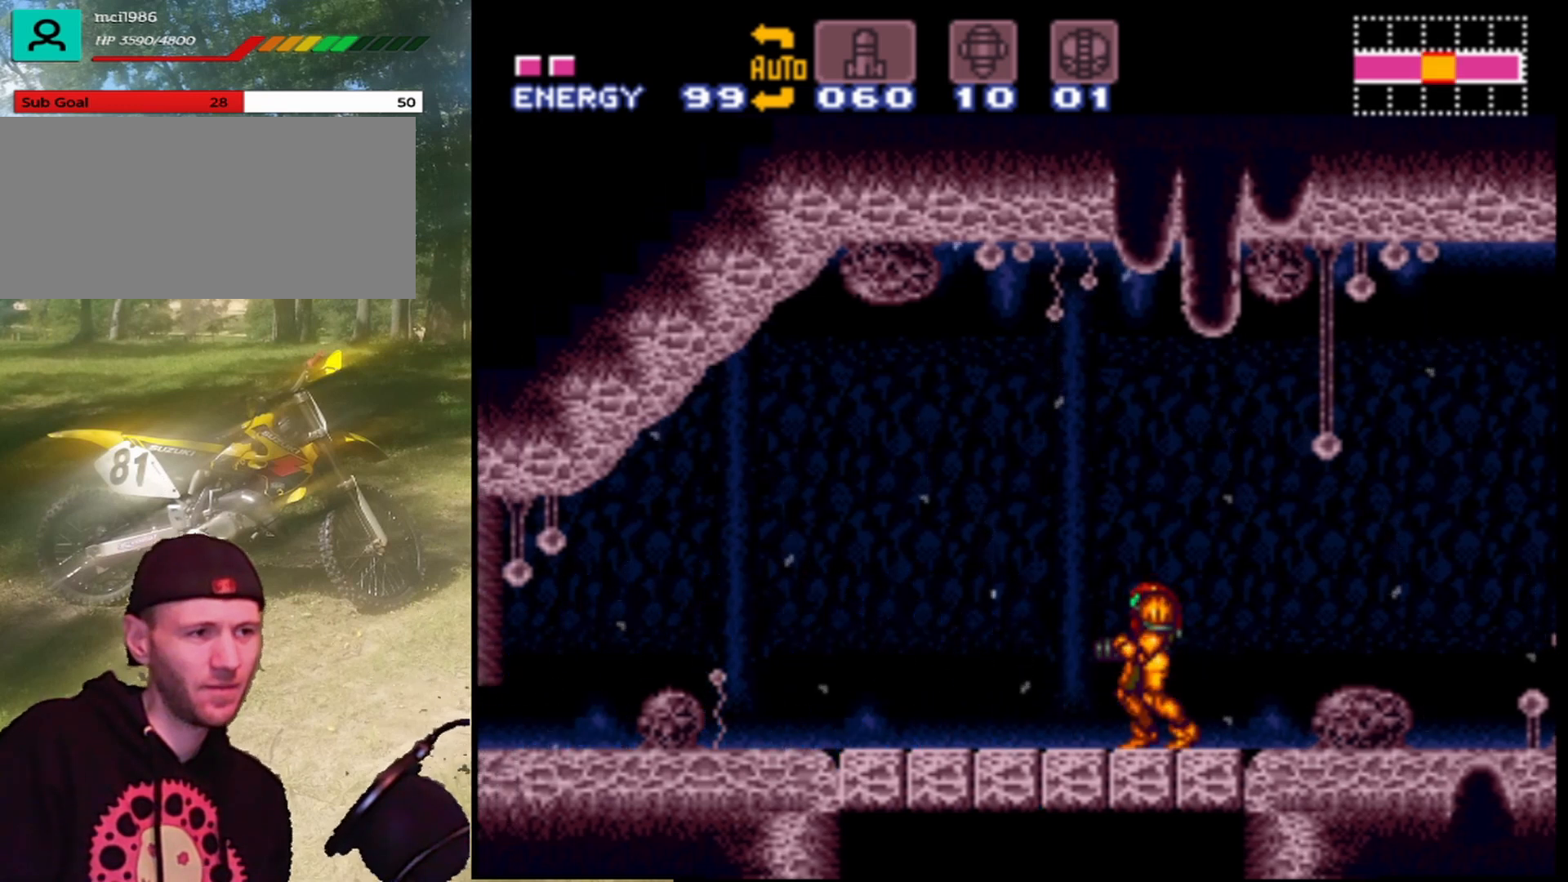
{"buttons": ["DPAD_LEFT"], "events": [[167, "DPAD_LEFT", "down"]]}
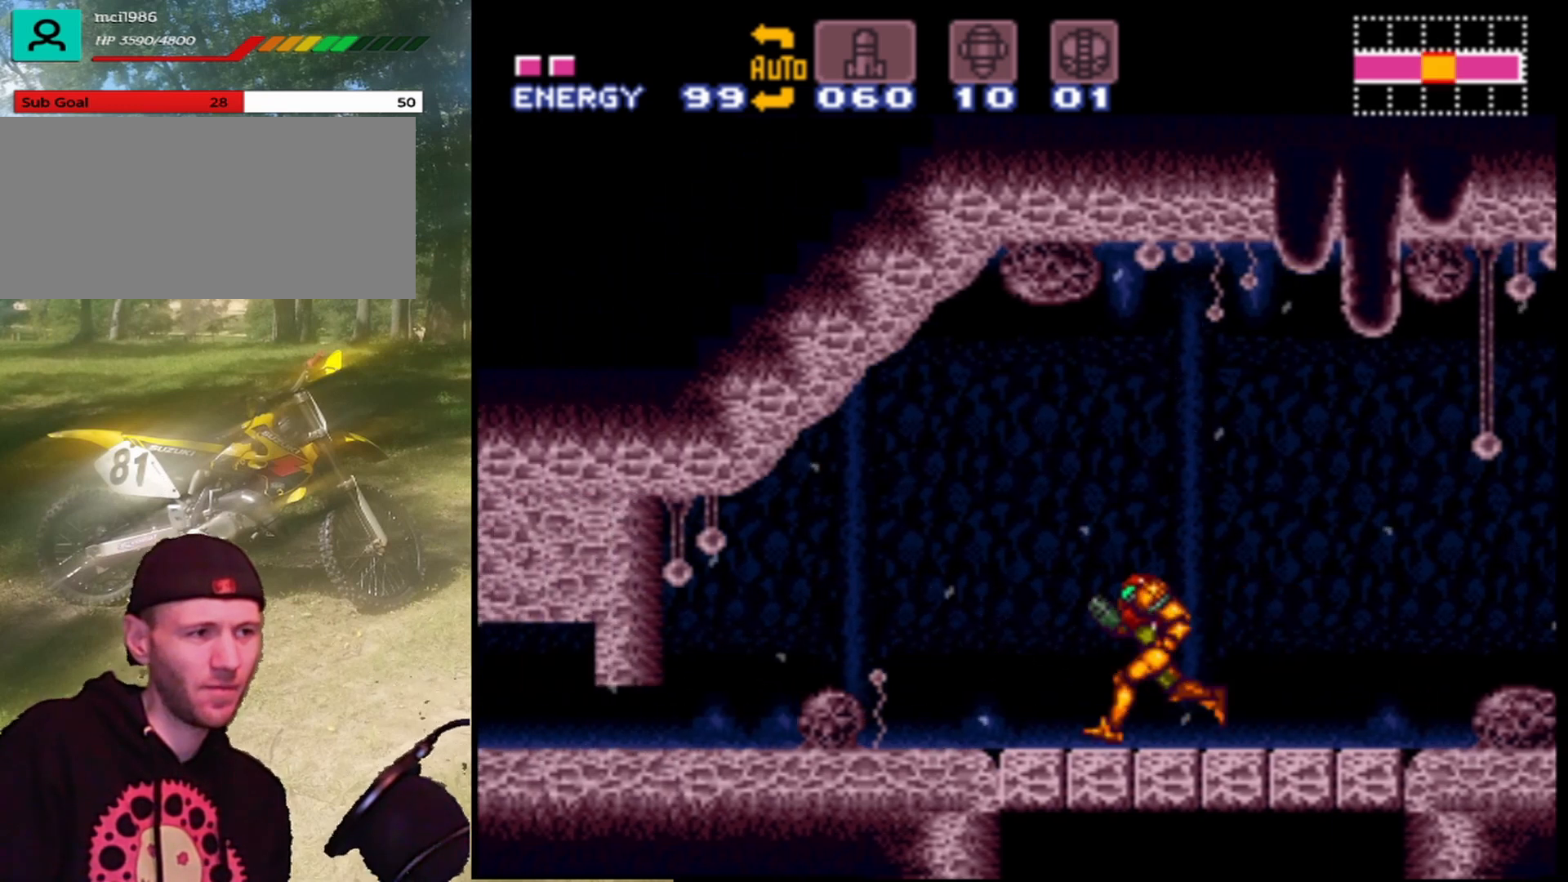
{"buttons": ["DPAD_LEFT"], "events": []}
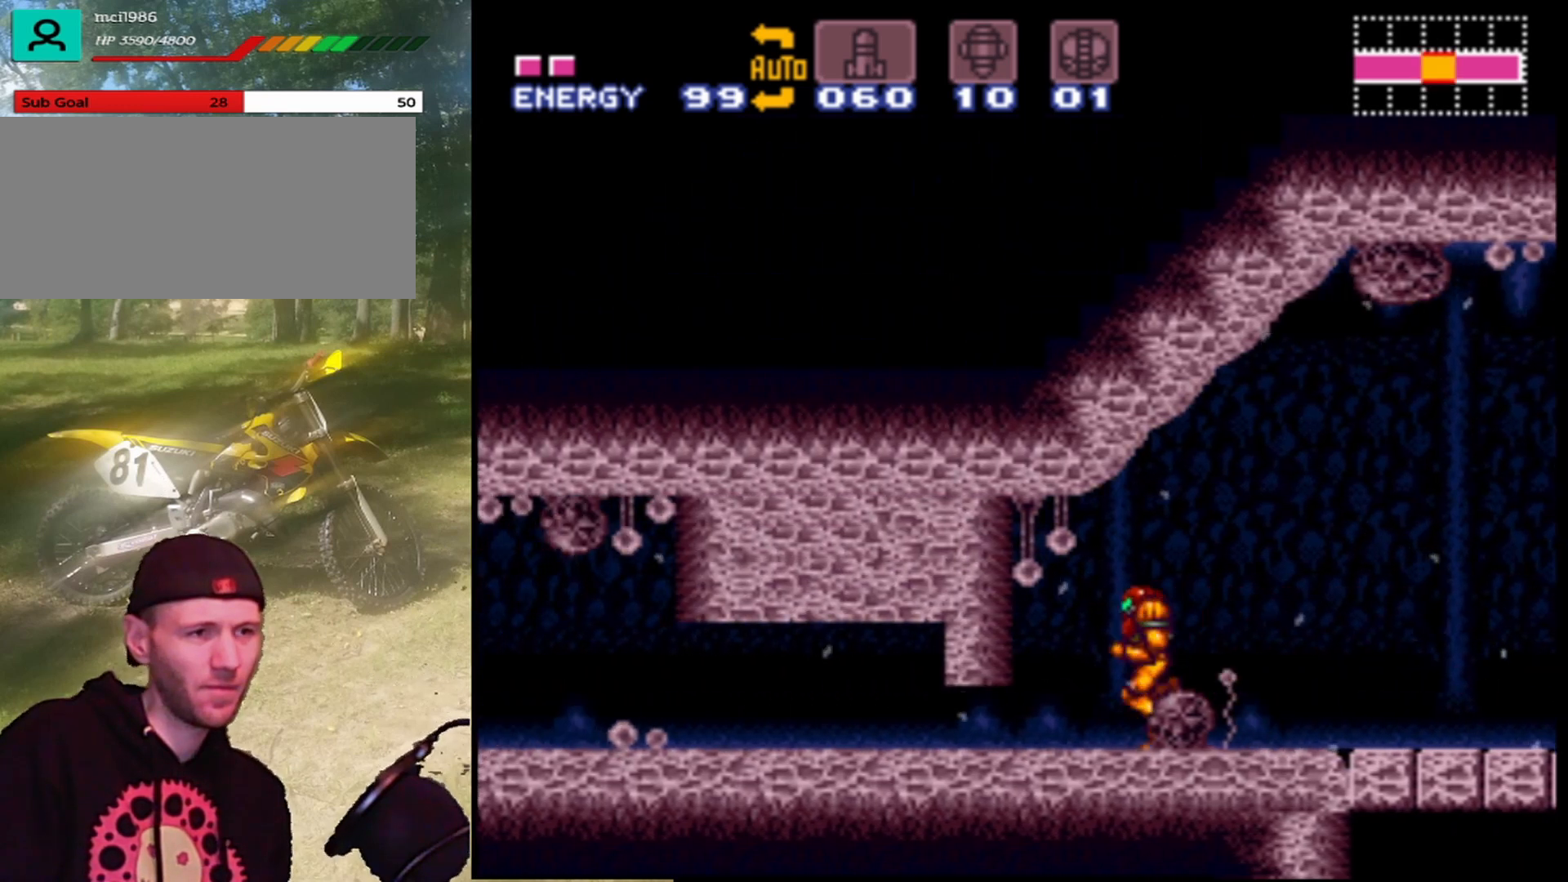
{"buttons": [], "events": [[267, "Y", "down"], [400, "DPAD_LEFT", "up"], [400, "Y", "up"]]}
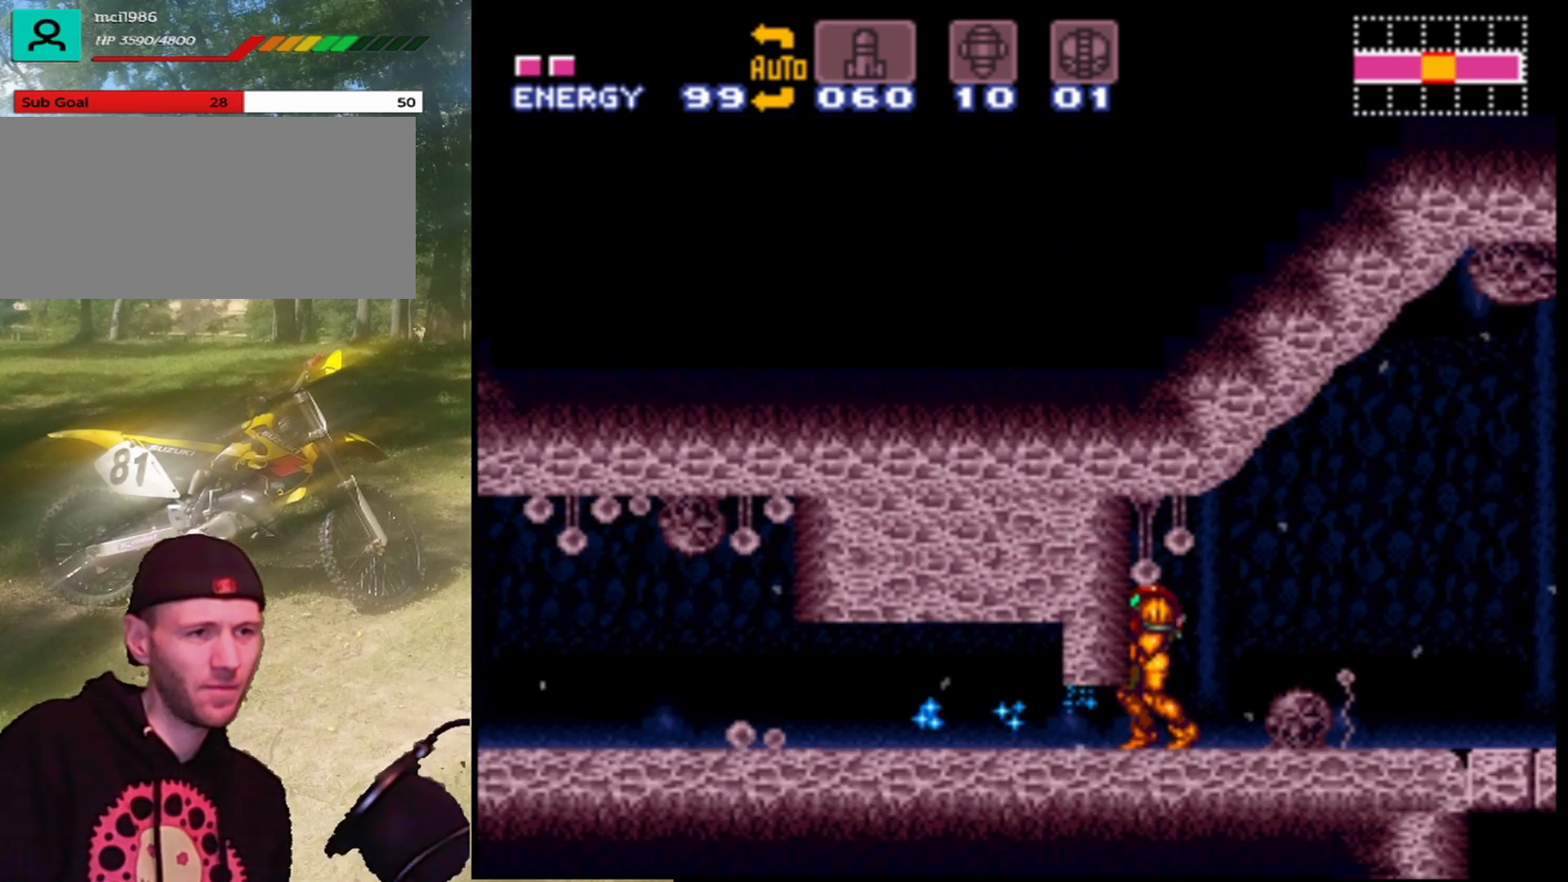
{"buttons": ["Y"], "events": [[67, "DPAD_DOWN", "down"], [233, "DPAD_DOWN", "up"], [333, "DPAD_DOWN", "down"], [433, "DPAD_DOWN", "up"], [433, "Y", "down"]]}
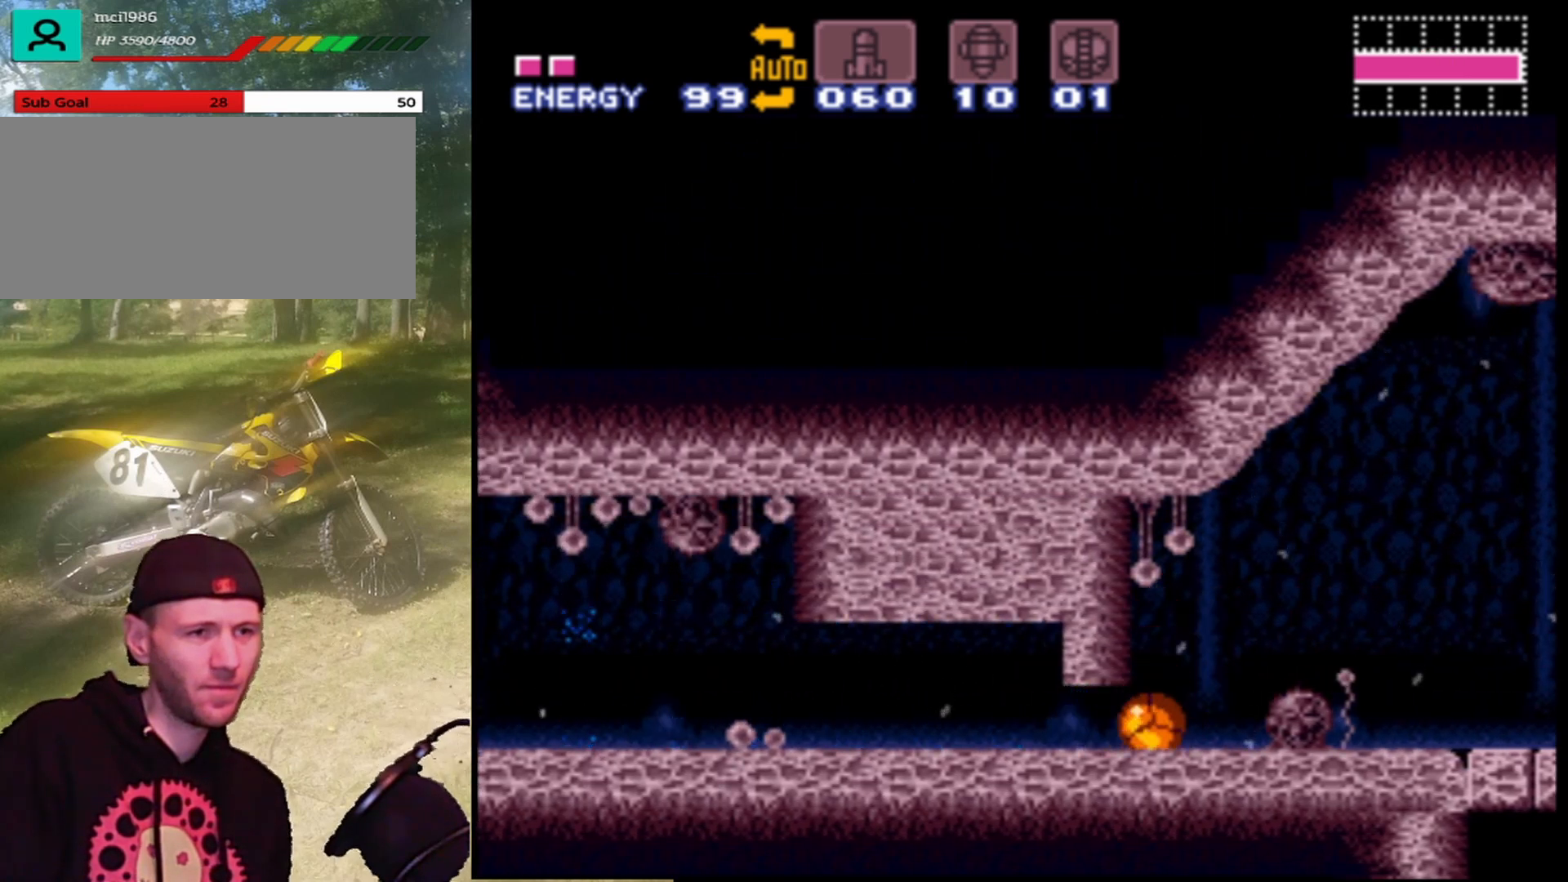
{"buttons": ["DPAD_LEFT"], "events": [[33, "DPAD_LEFT", "down"], [100, "Y", "up"]]}
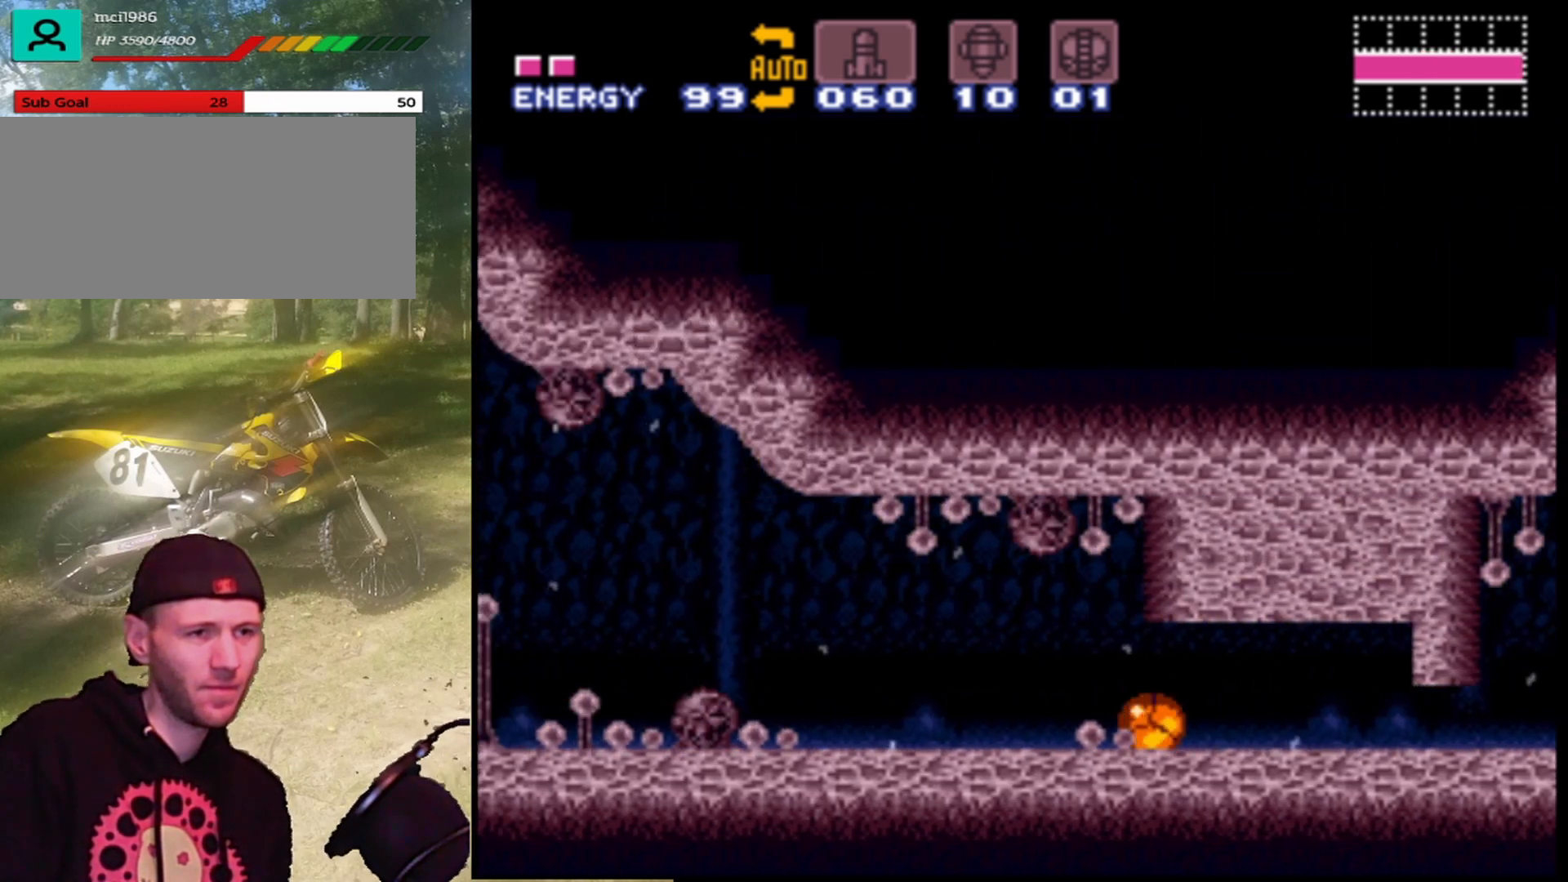
{"buttons": ["DPAD_LEFT"], "events": []}
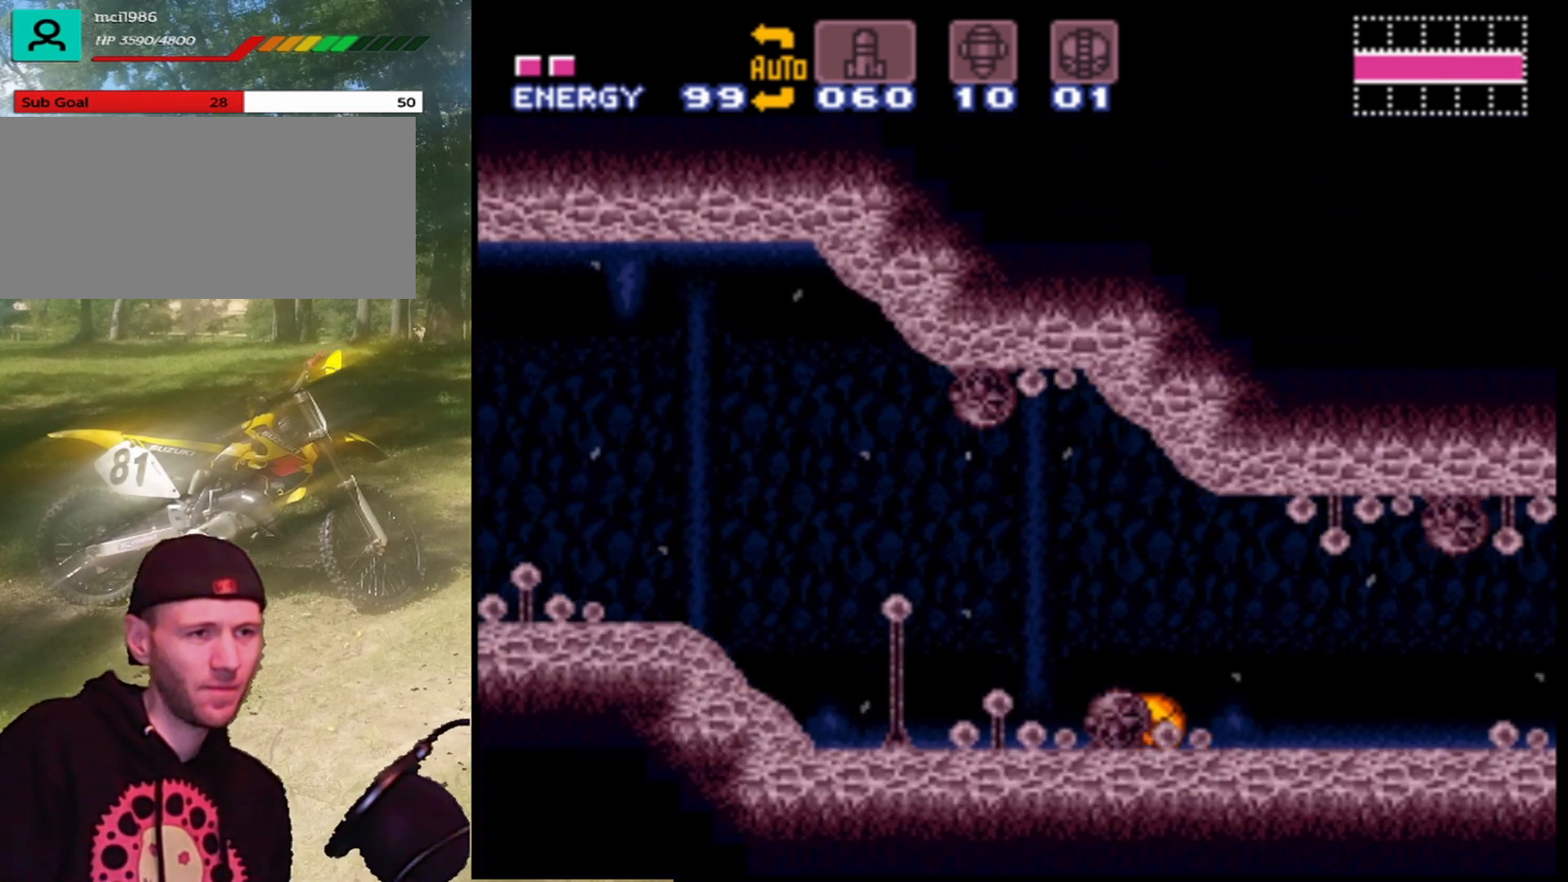
{"buttons": ["B", "DPAD_LEFT"], "events": [[300, "B", "down"]]}
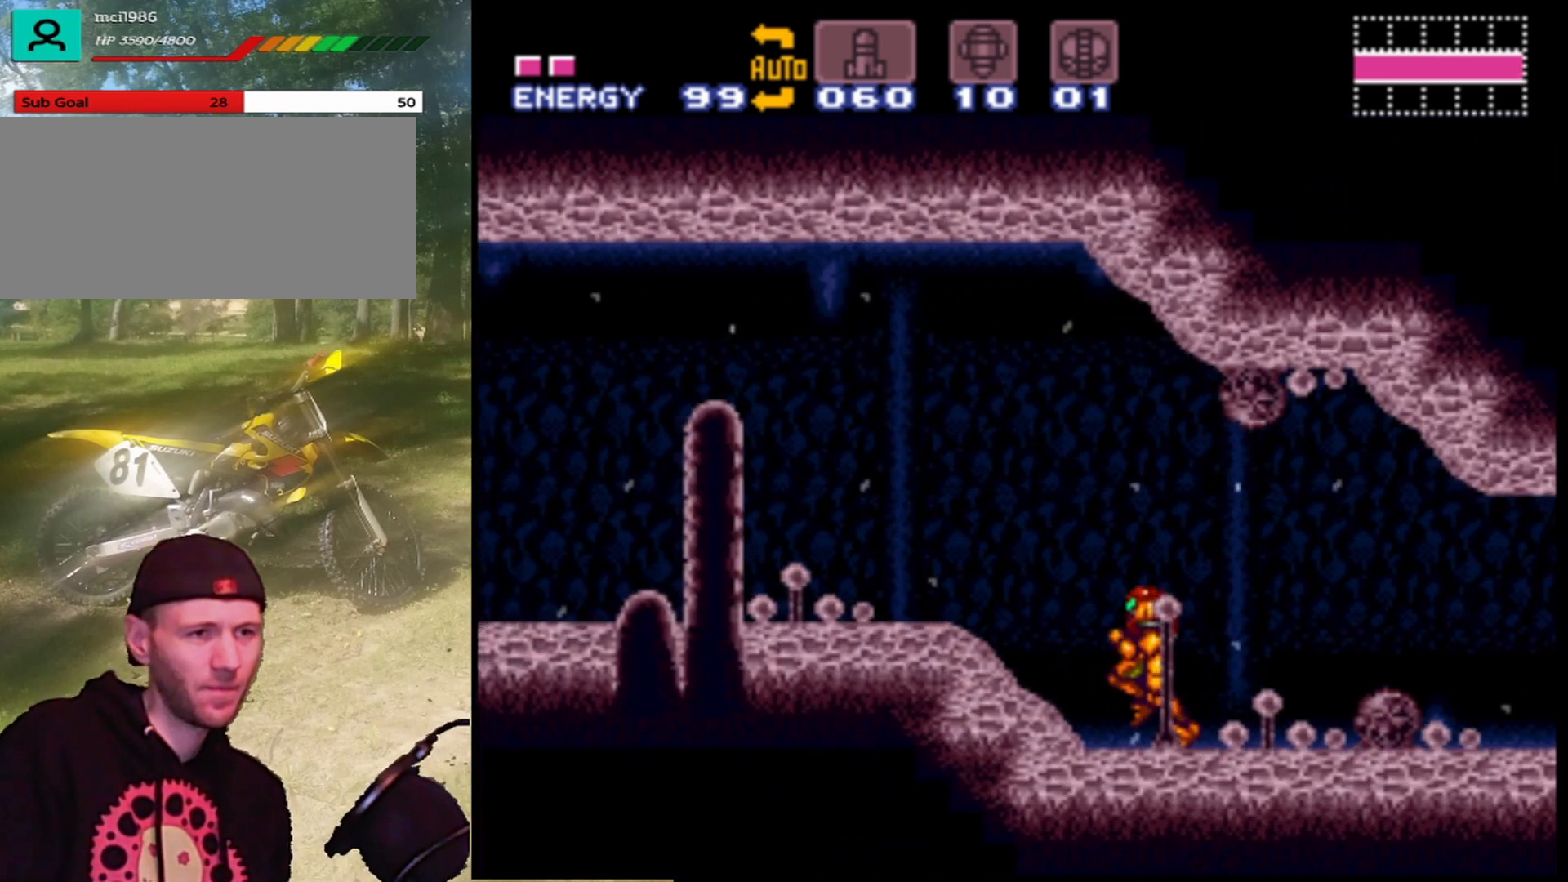
{"buttons": ["DPAD_LEFT"], "events": [[267, "B", "up"]]}
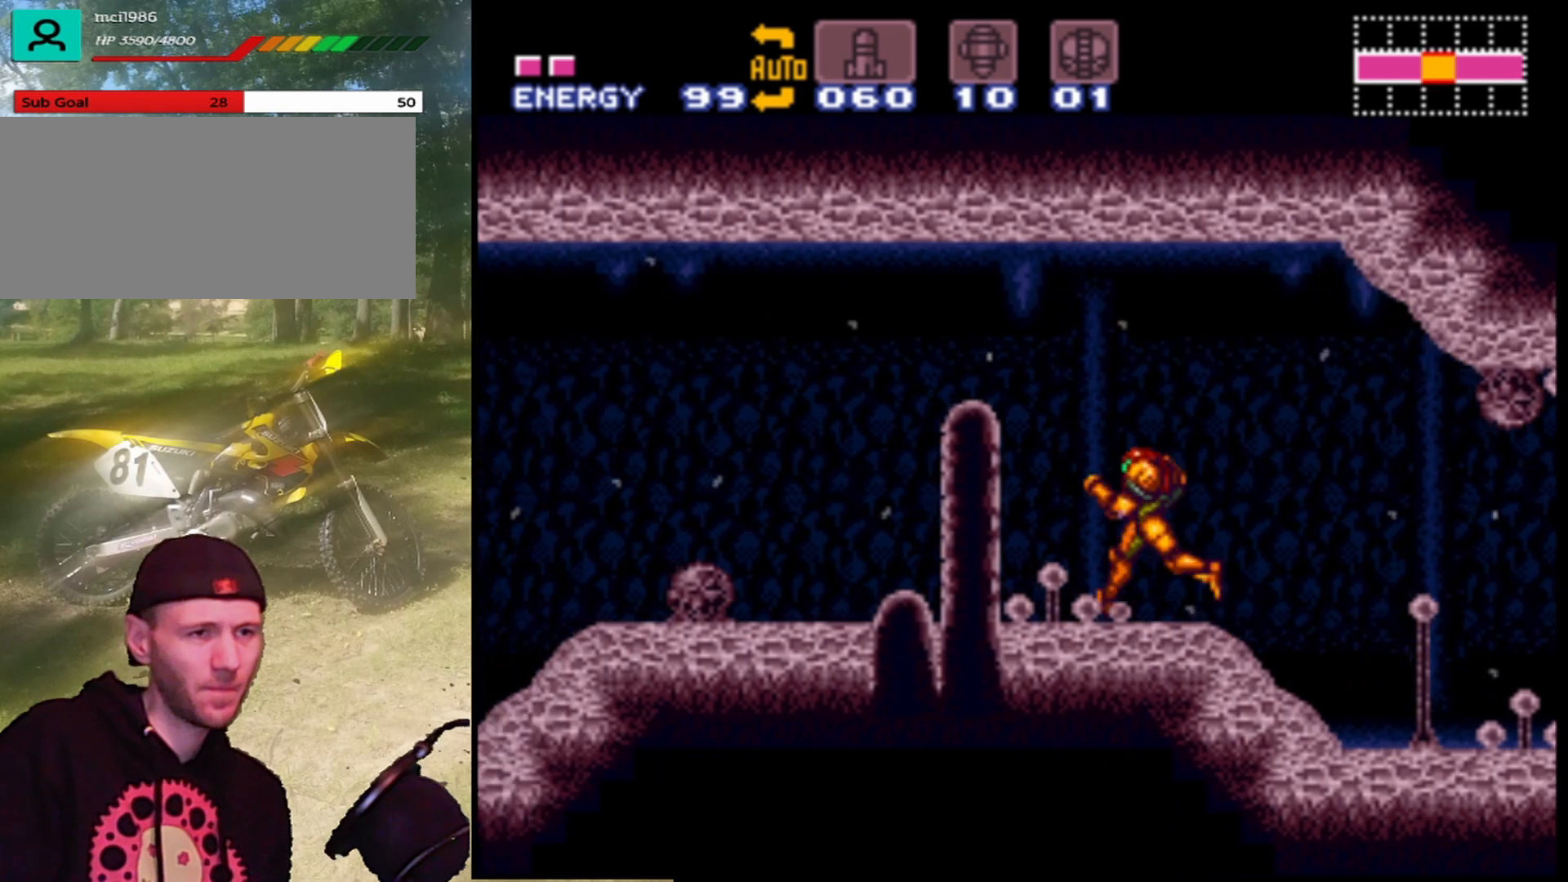
{"buttons": ["DPAD_LEFT"], "events": []}
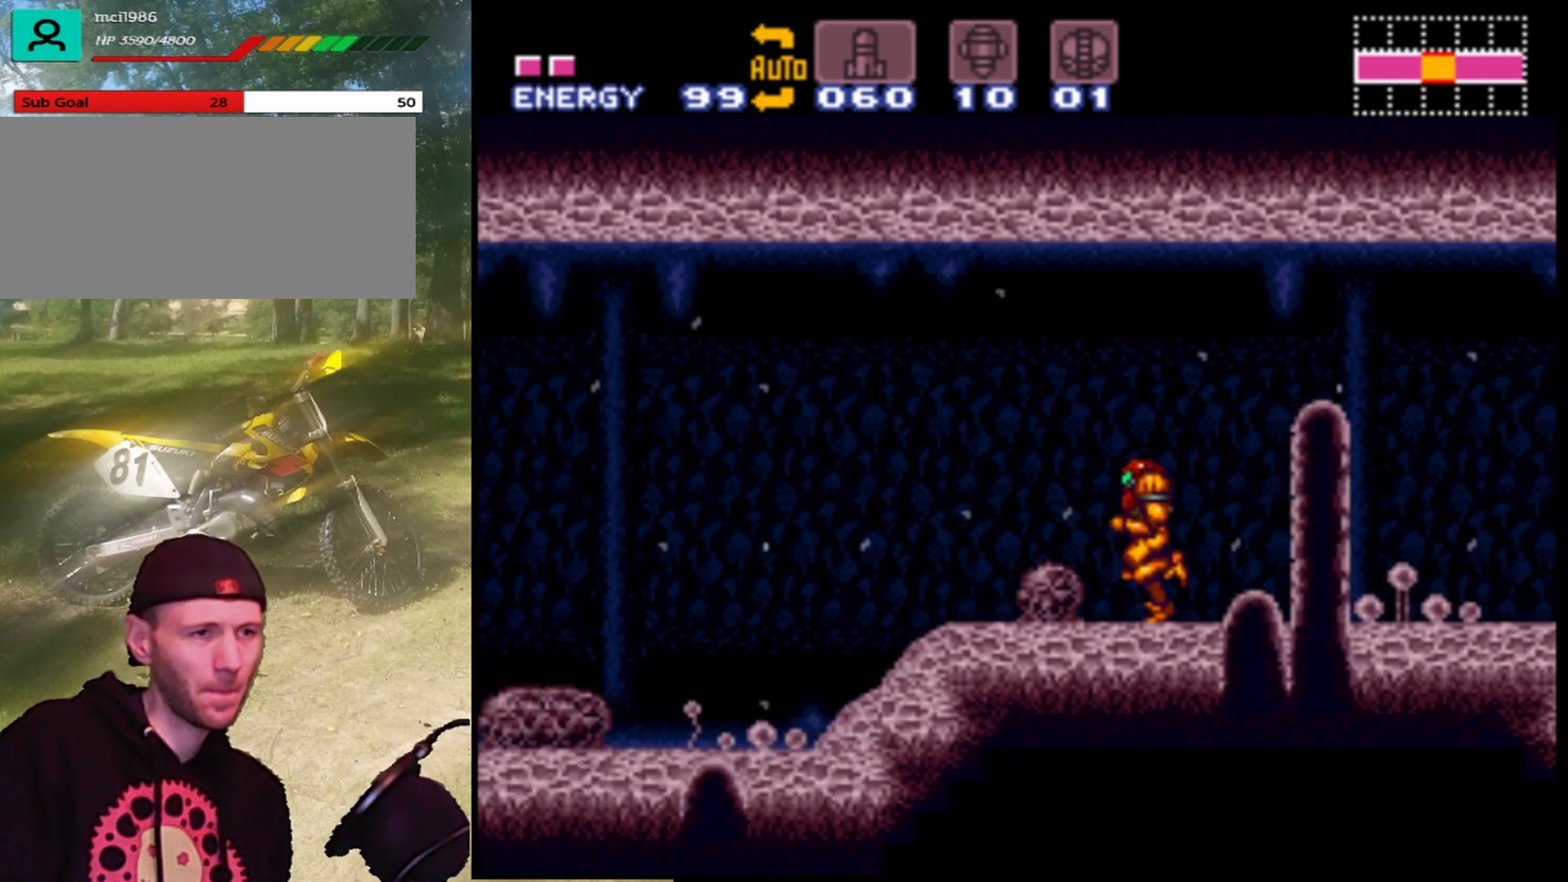
{"buttons": ["DPAD_LEFT"], "events": []}
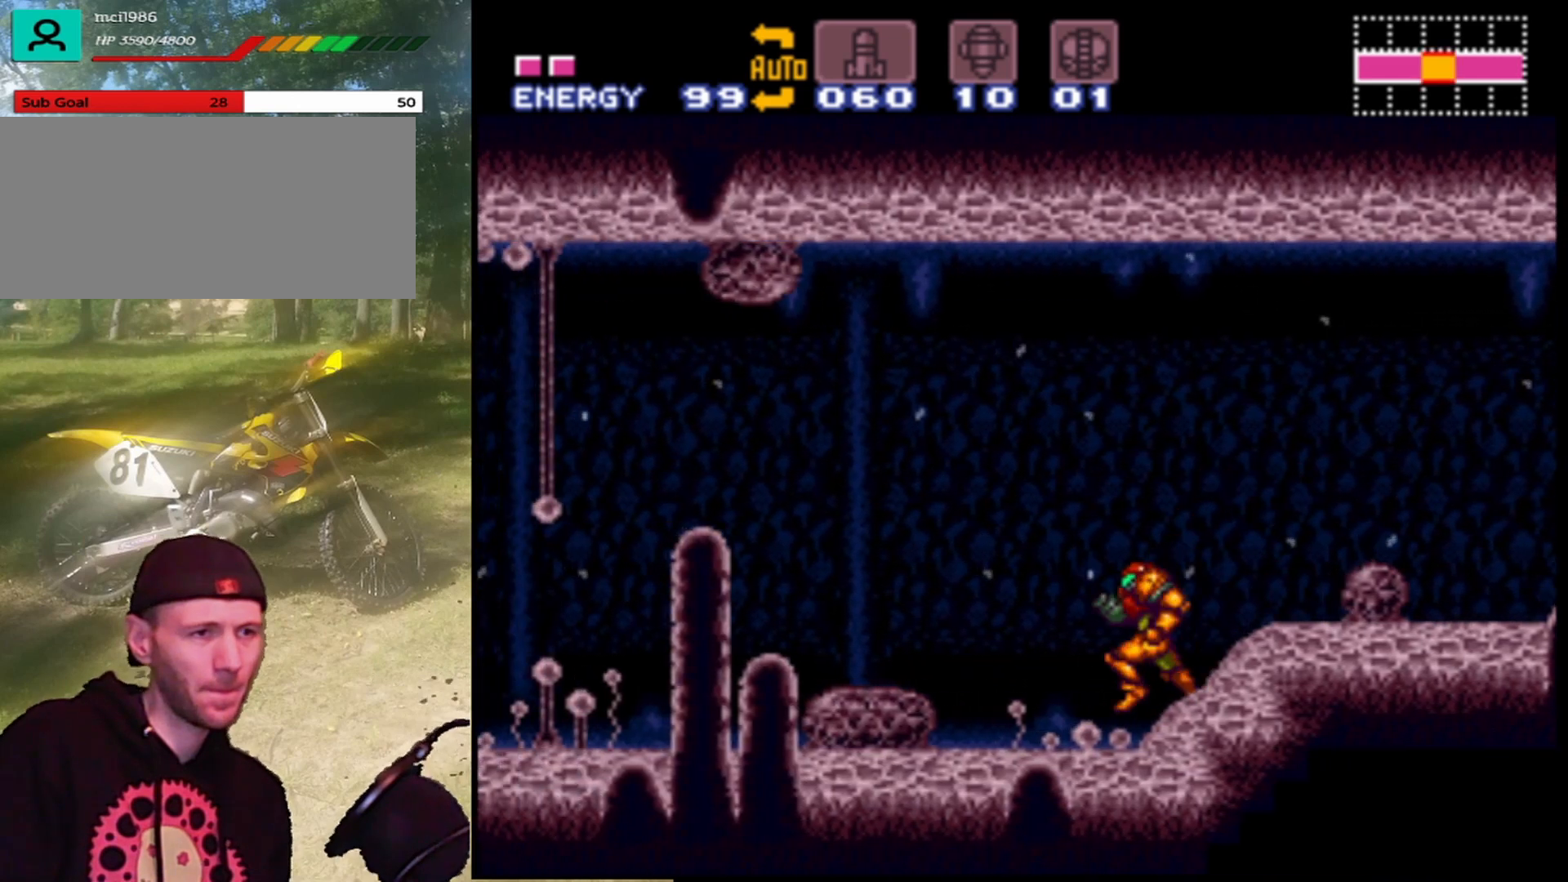
{"buttons": ["A", "DPAD_LEFT"], "events": [[300, "A", "down"]]}
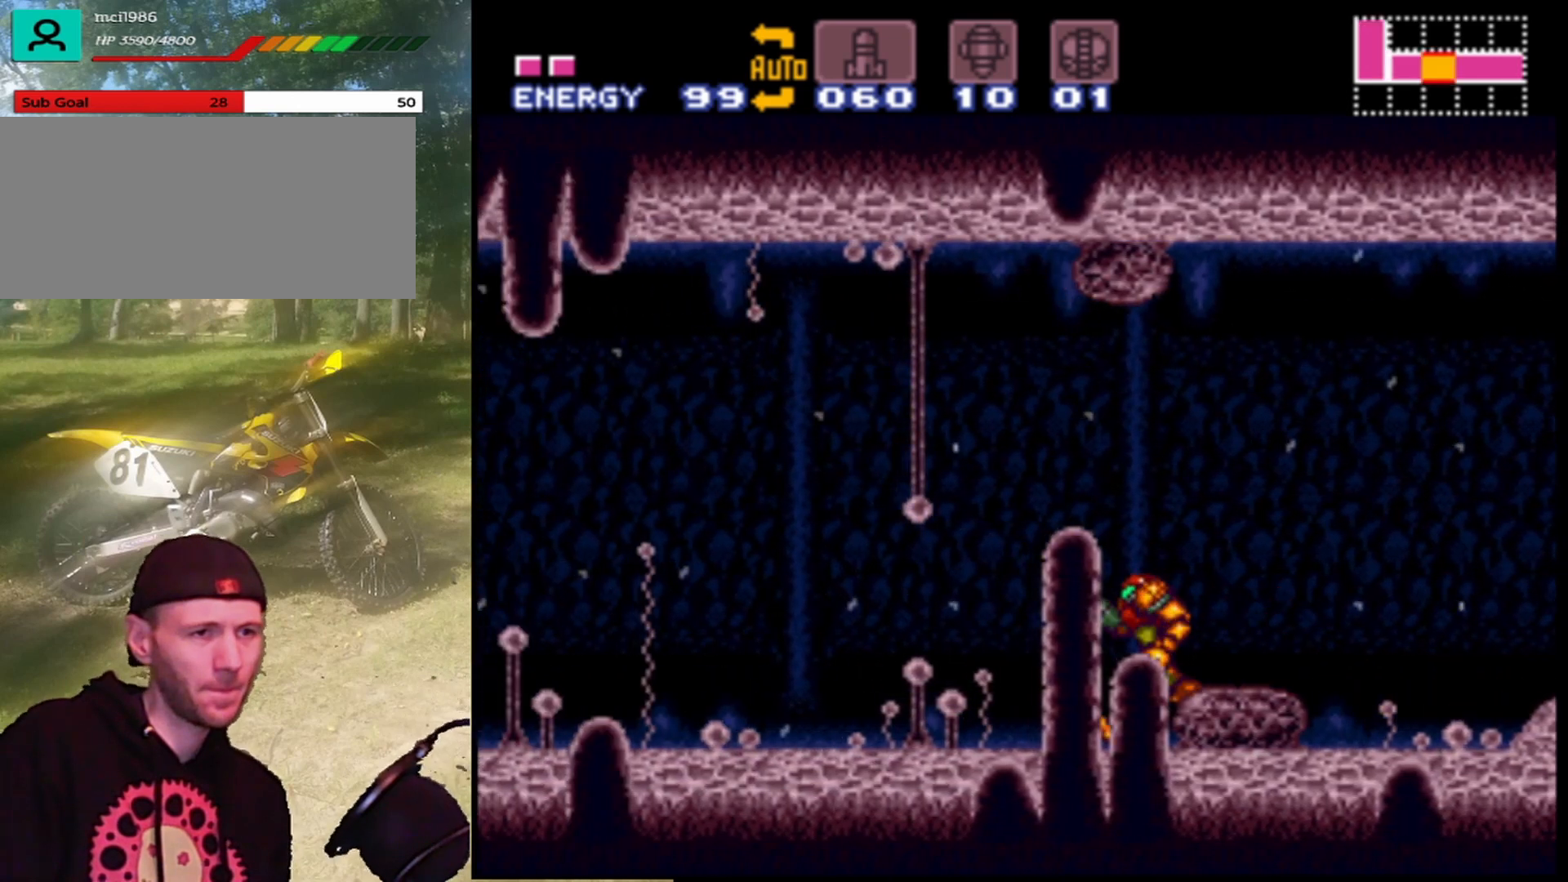
{"buttons": ["A", "DPAD_LEFT"], "events": []}
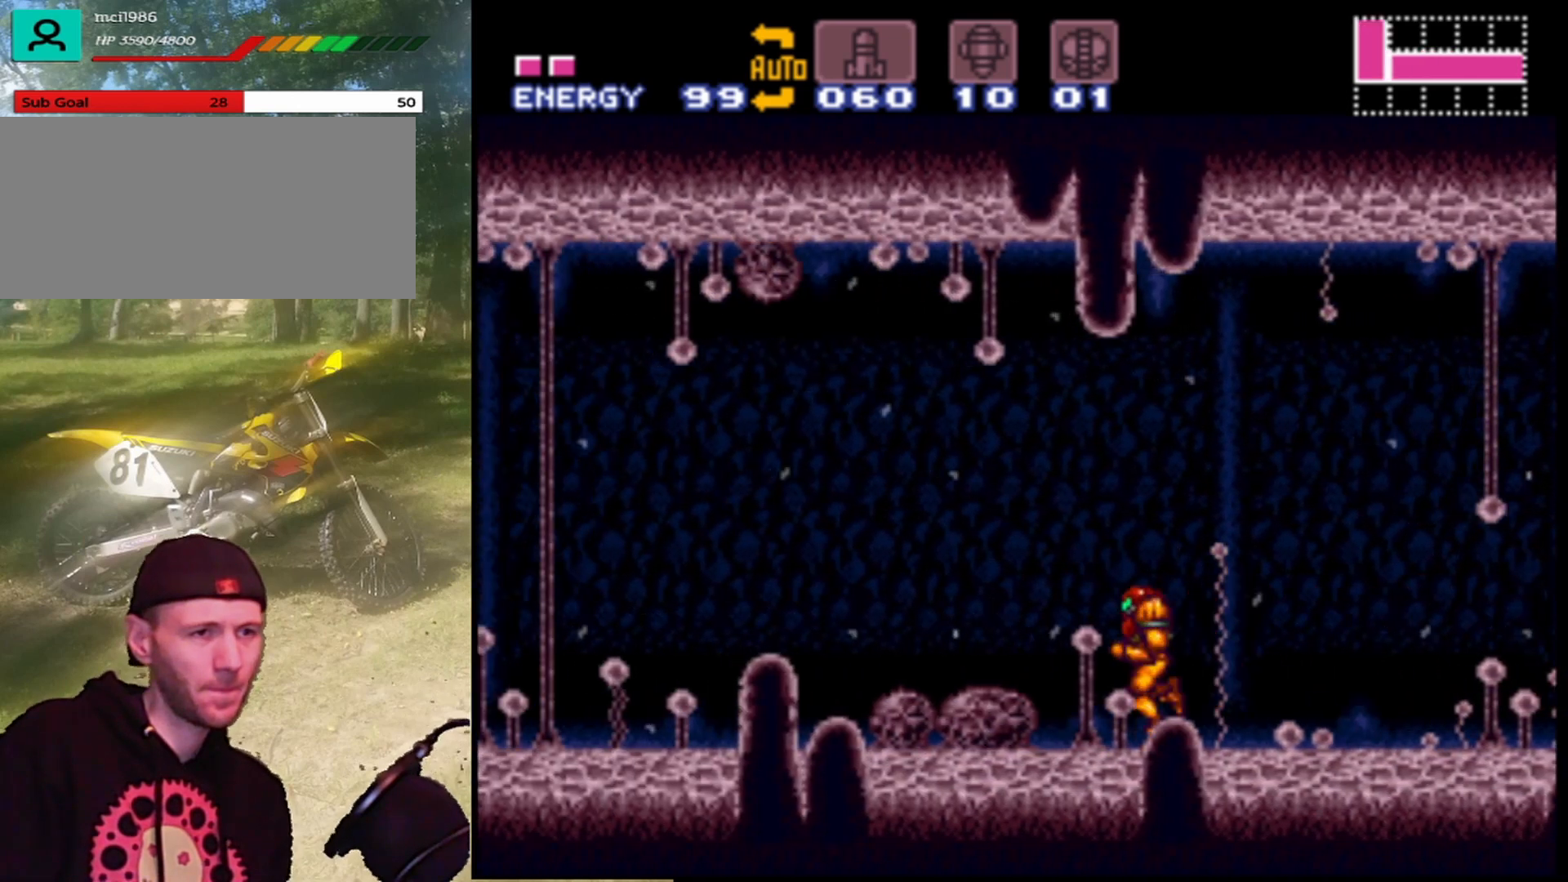
{"buttons": ["A", "DPAD_LEFT"], "events": []}
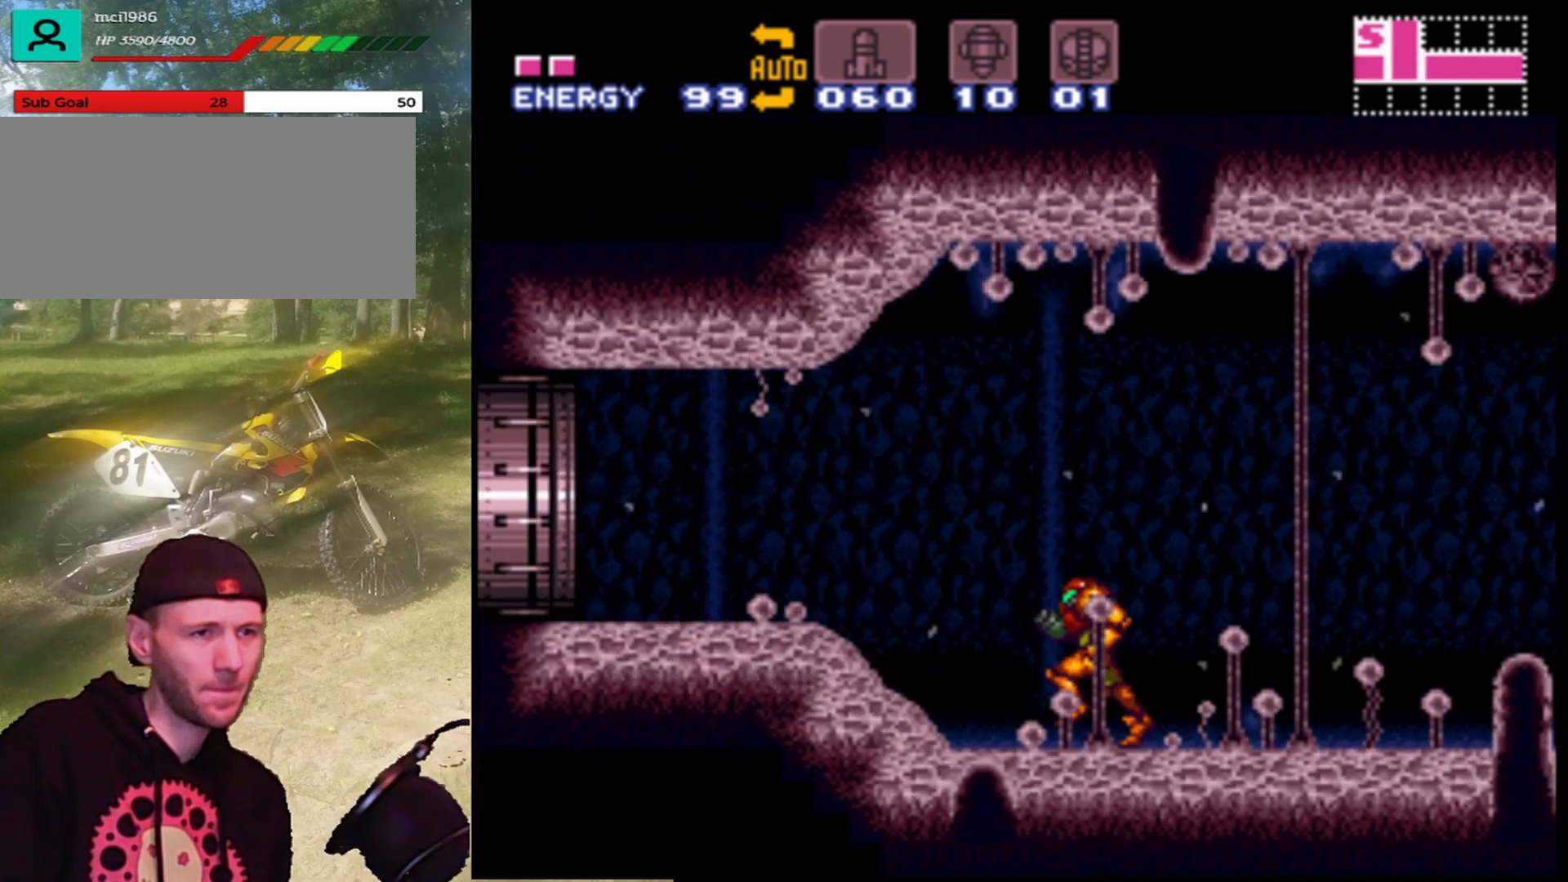
{"buttons": ["DPAD_LEFT"], "events": [[500, "A", "up"]]}
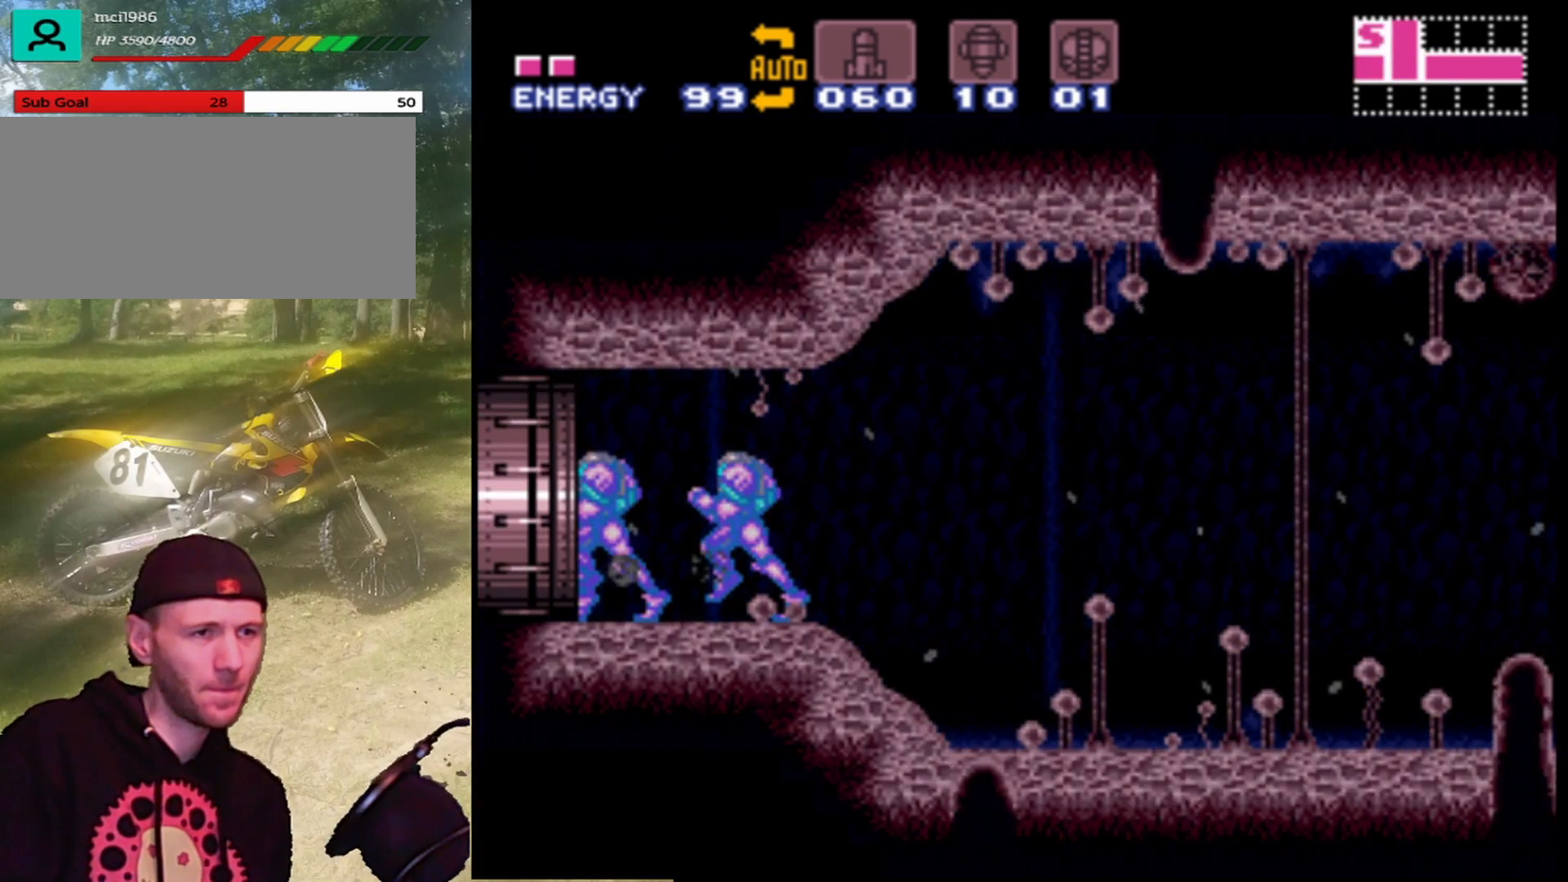
{"buttons": ["DPAD_LEFT"], "events": []}
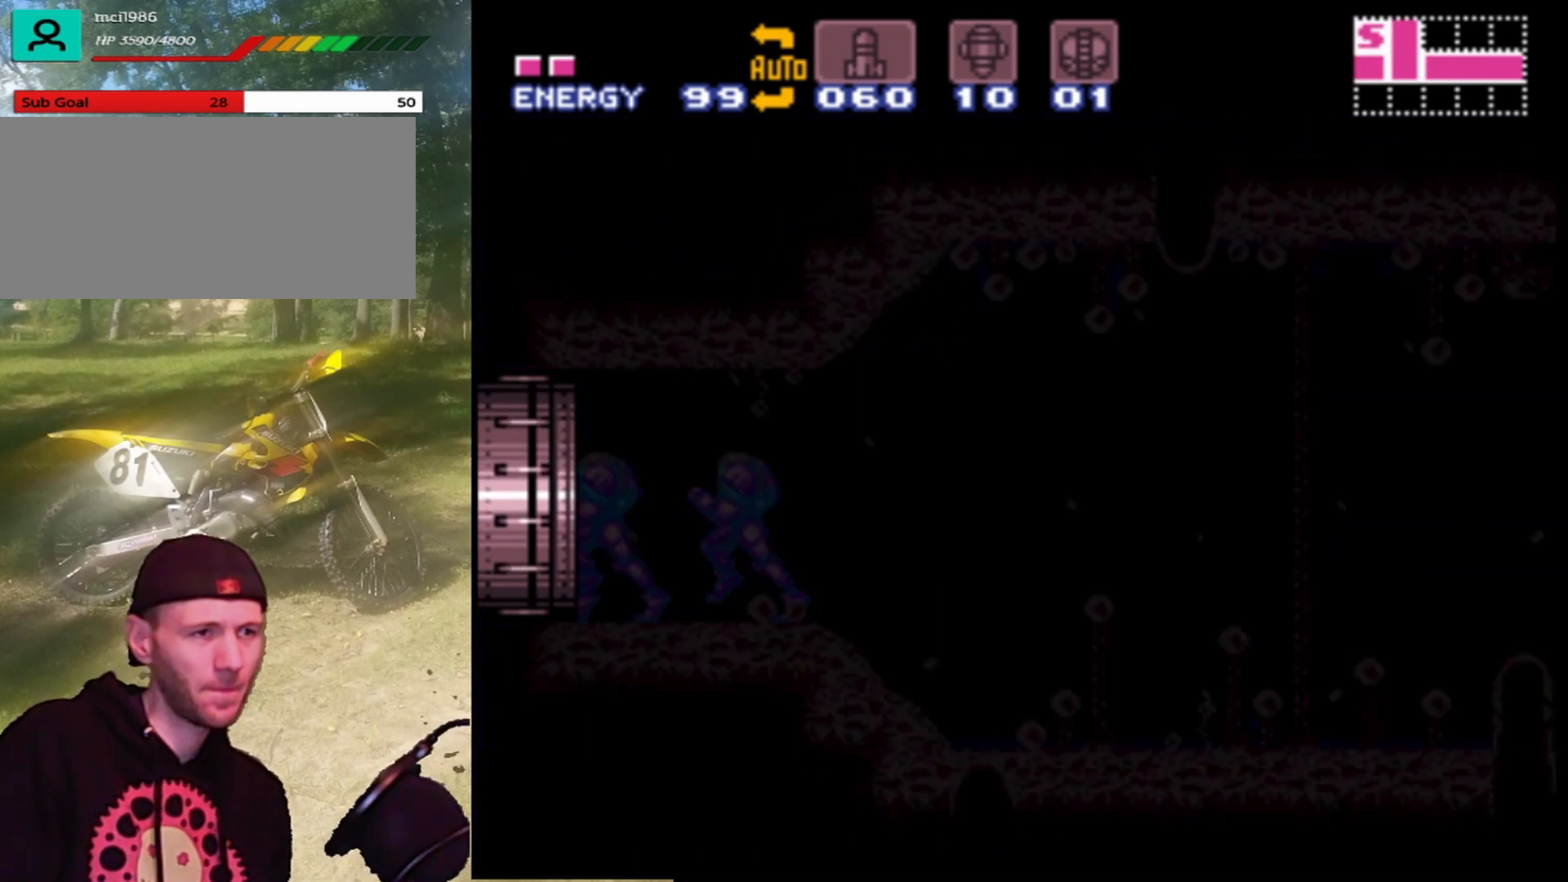
{"buttons": [], "events": [[267, "DPAD_LEFT", "up"]]}
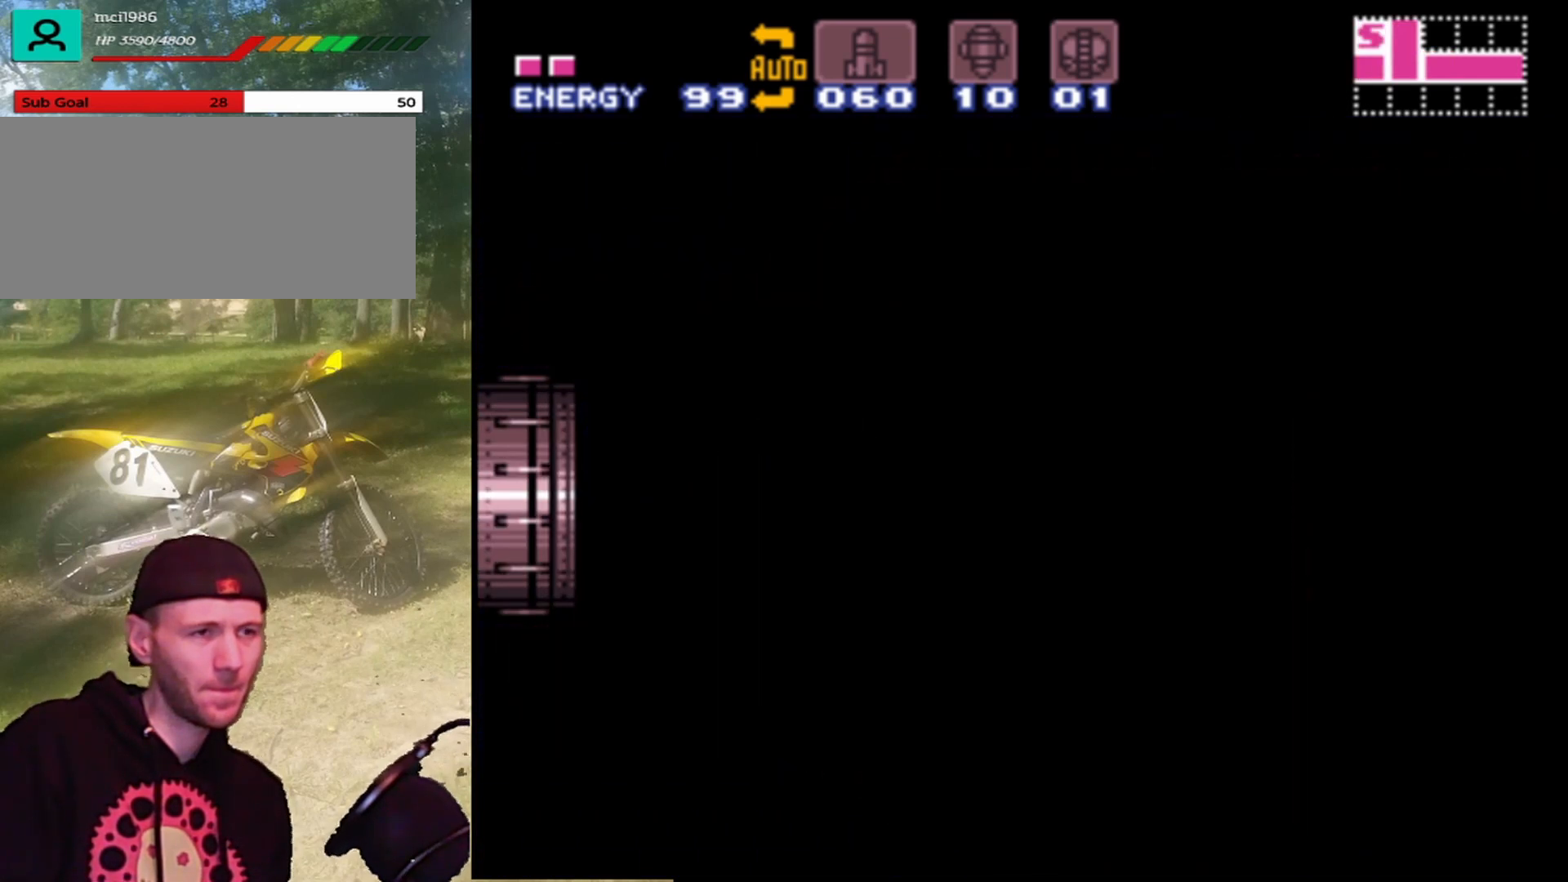
{"buttons": [], "events": []}
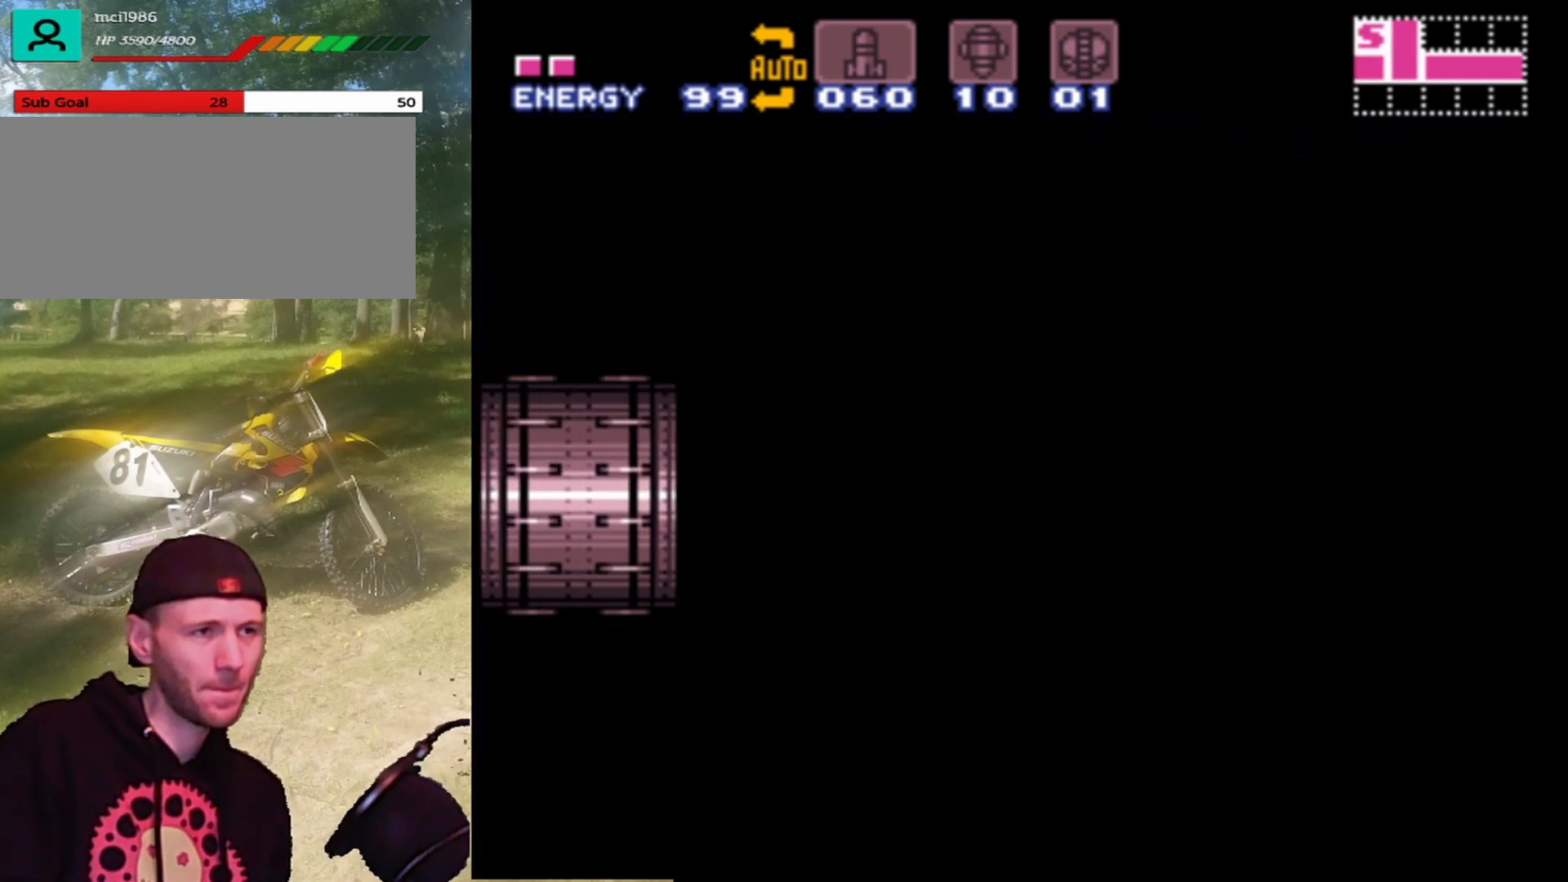
{"buttons": ["DPAD_LEFT"], "events": [[233, "DPAD_LEFT", "down"]]}
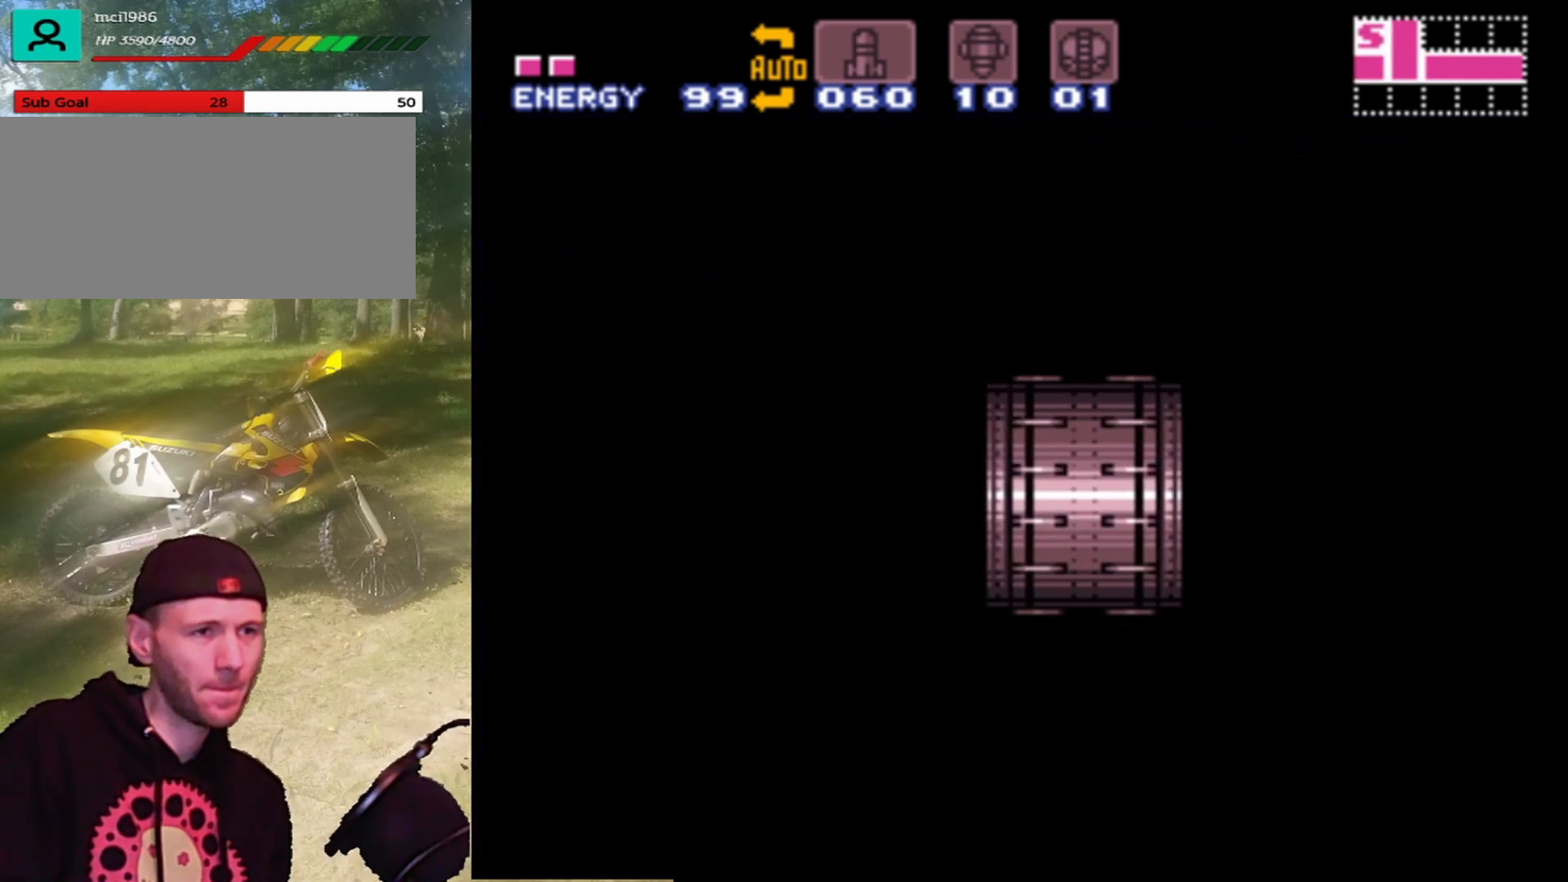
{"buttons": ["DPAD_LEFT"], "events": []}
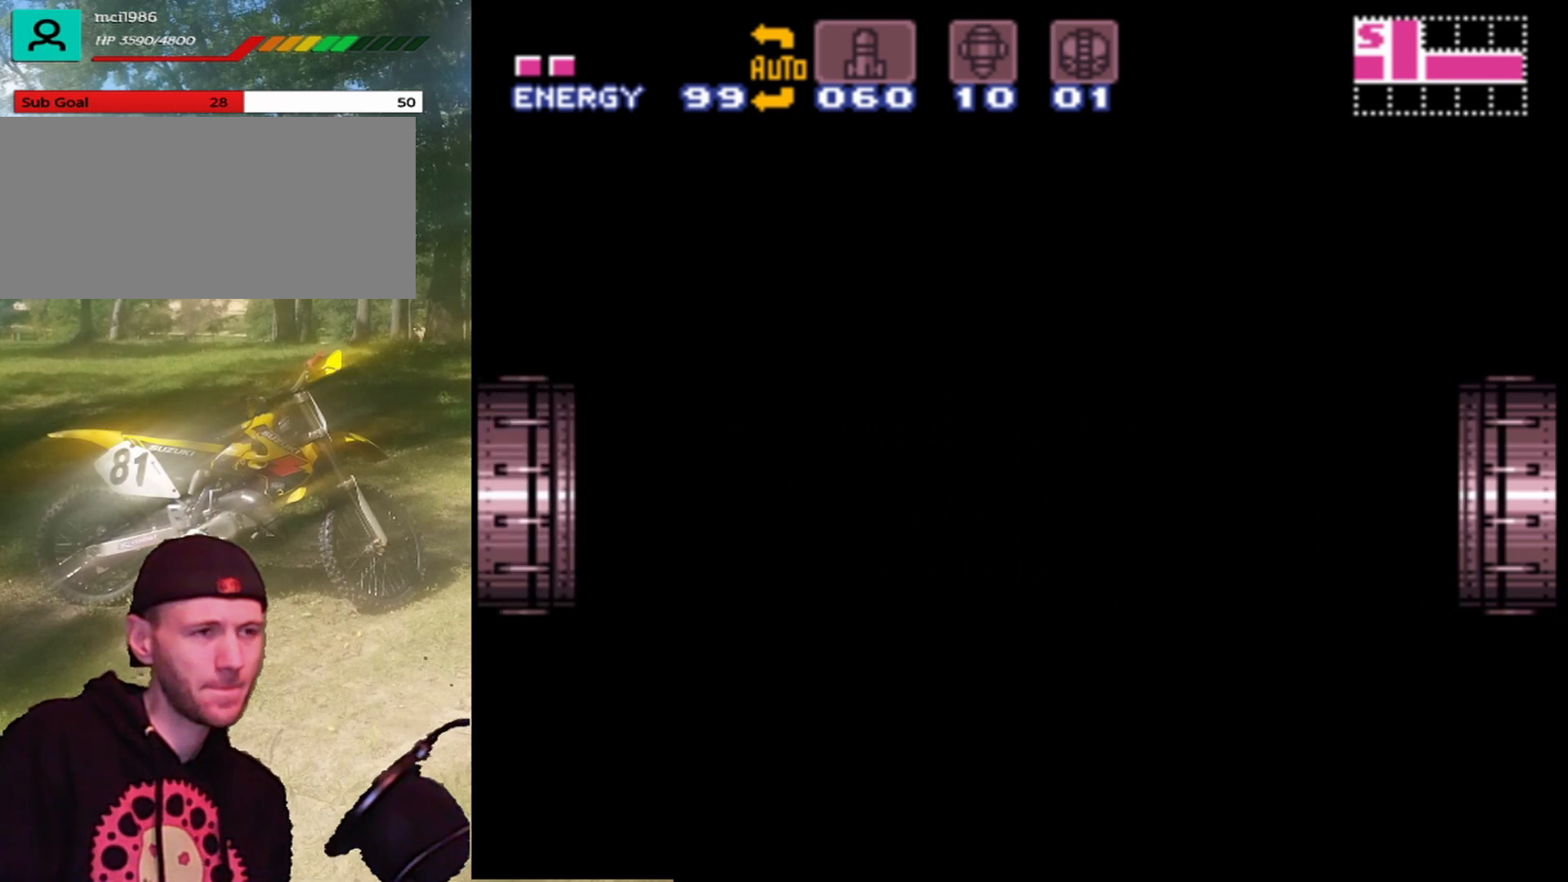
{"buttons": ["DPAD_LEFT"], "events": []}
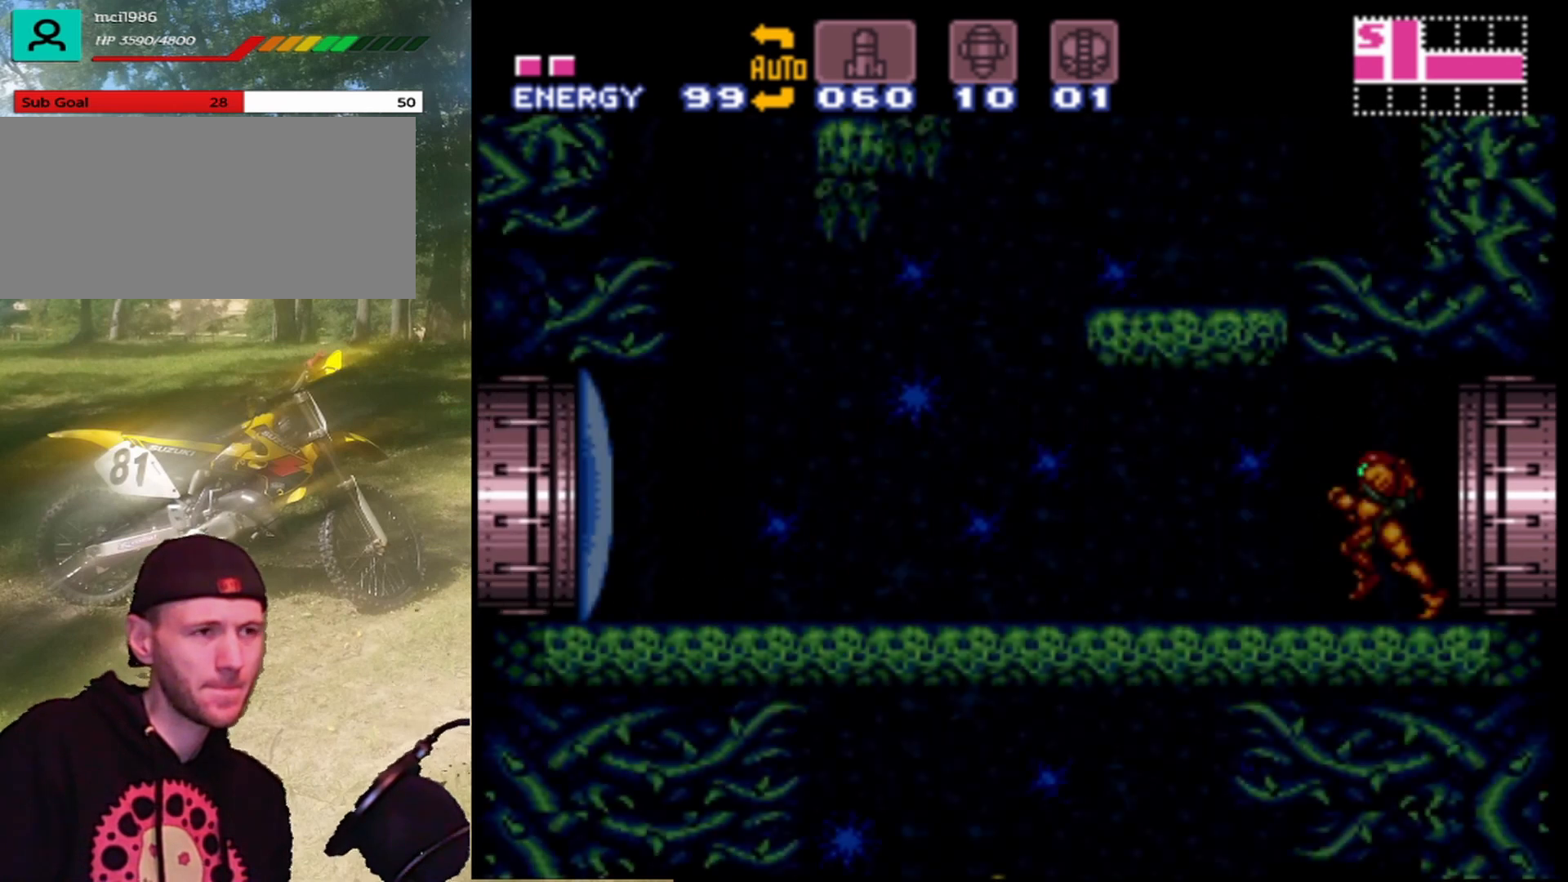
{"buttons": [], "events": [[467, "DPAD_LEFT", "up"]]}
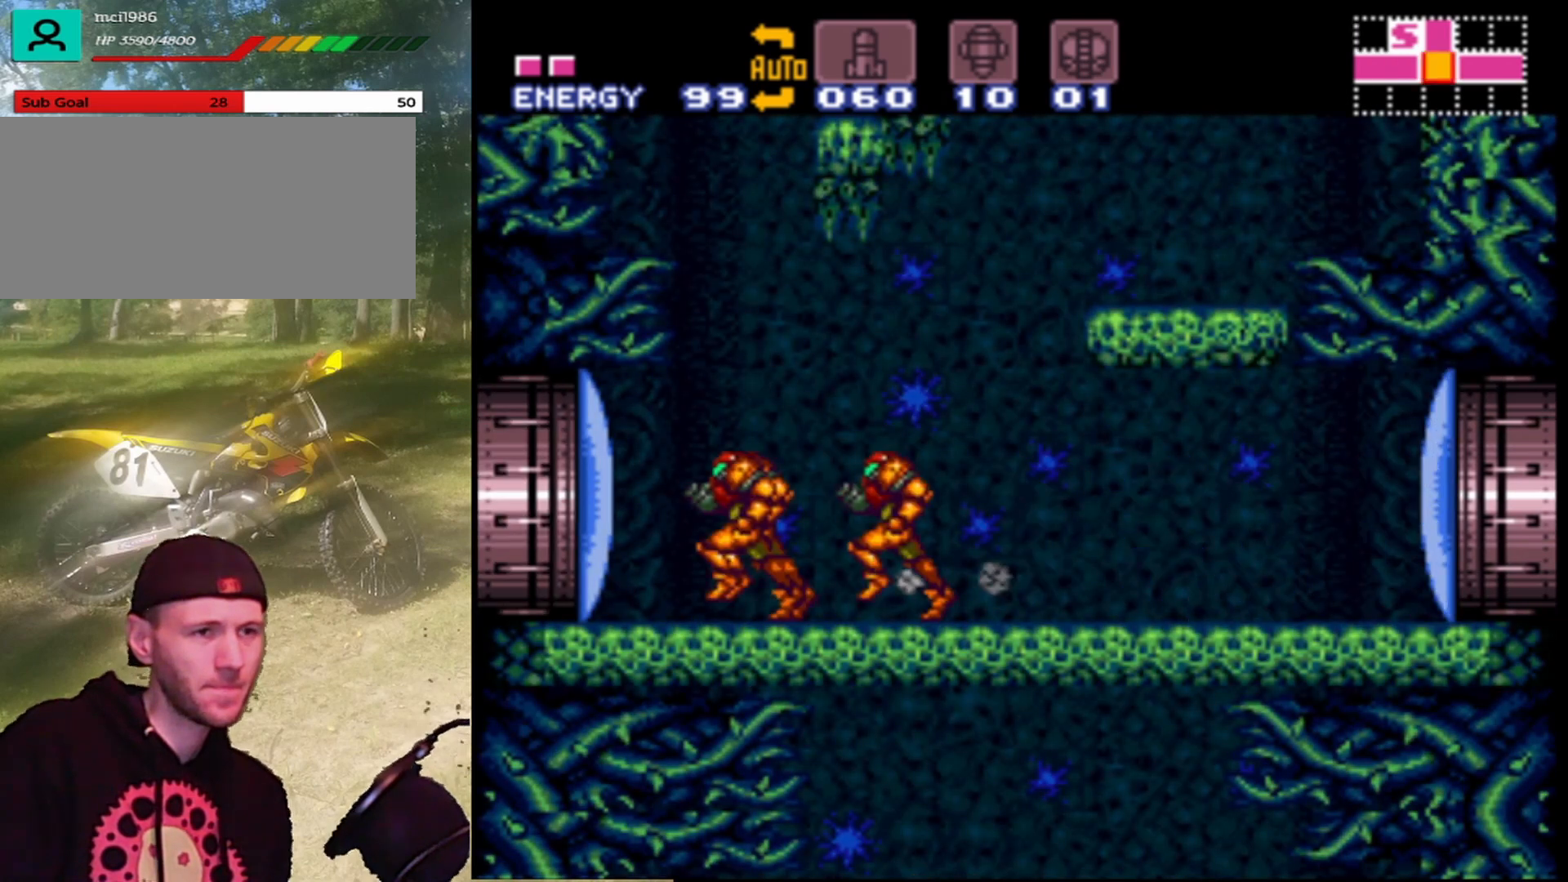
{"buttons": ["DPAD_RIGHT"], "events": [[300, "DPAD_RIGHT", "down"]]}
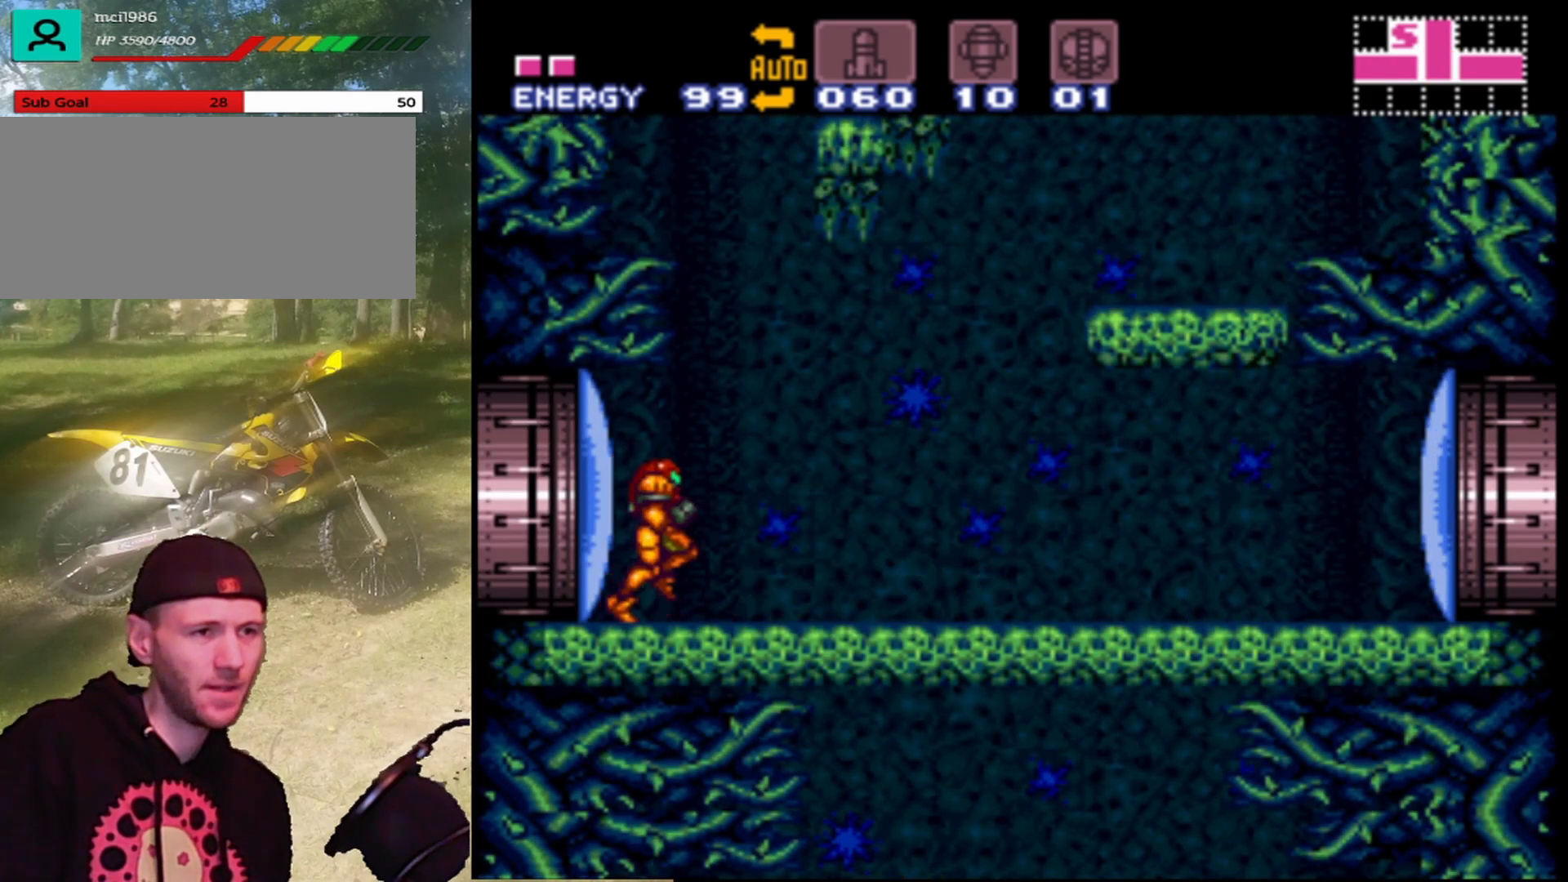
{"buttons": [], "events": [[500, "DPAD_RIGHT", "up"]]}
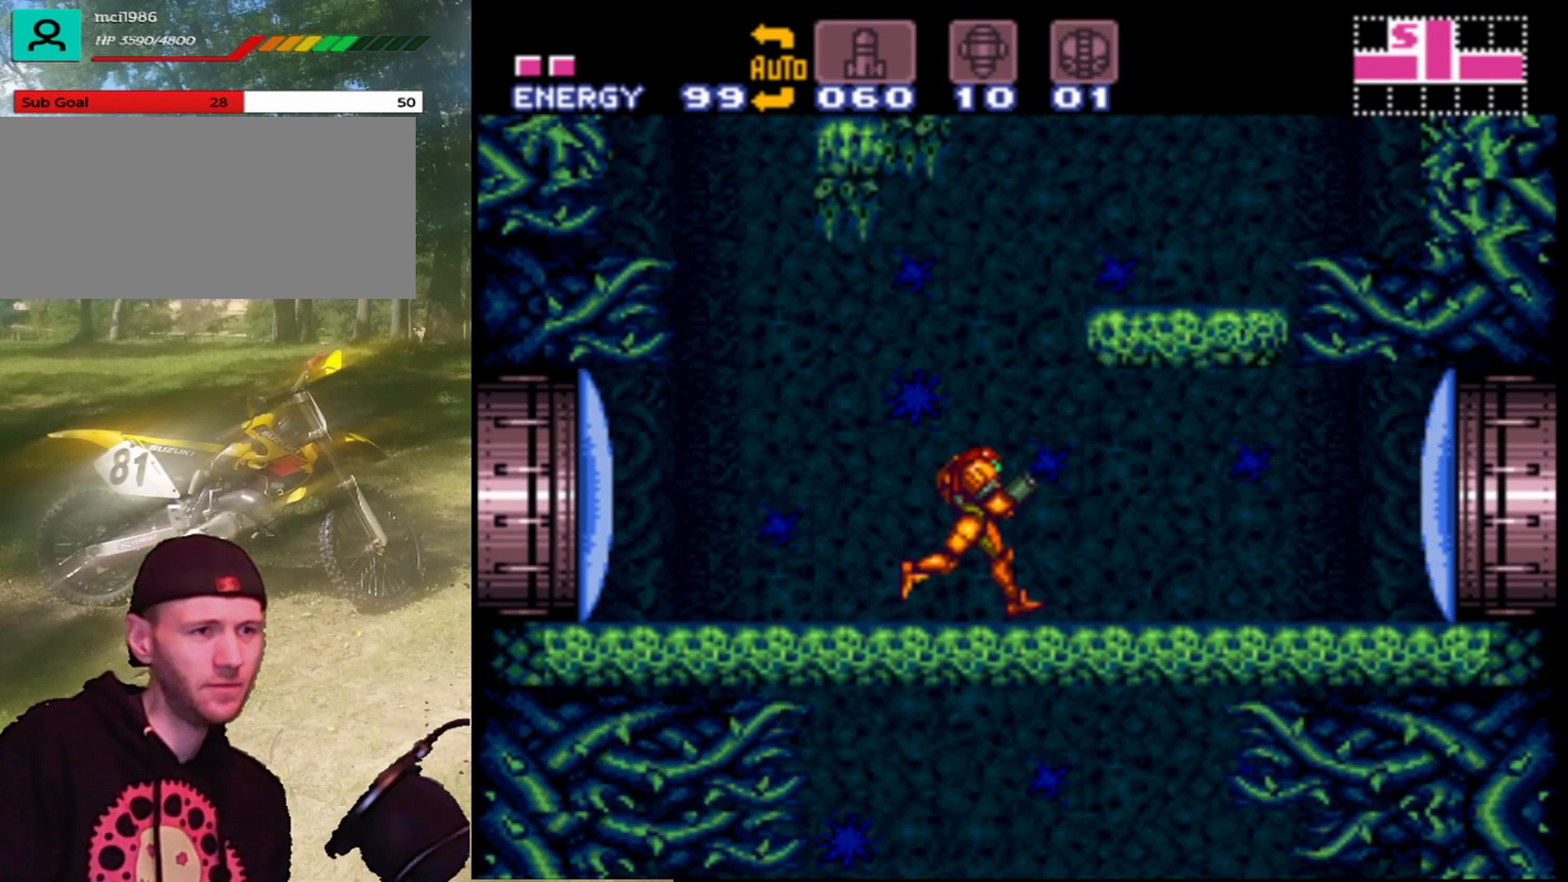
{"buttons": ["DPAD_DOWN"], "events": [[367, "DPAD_DOWN", "down"]]}
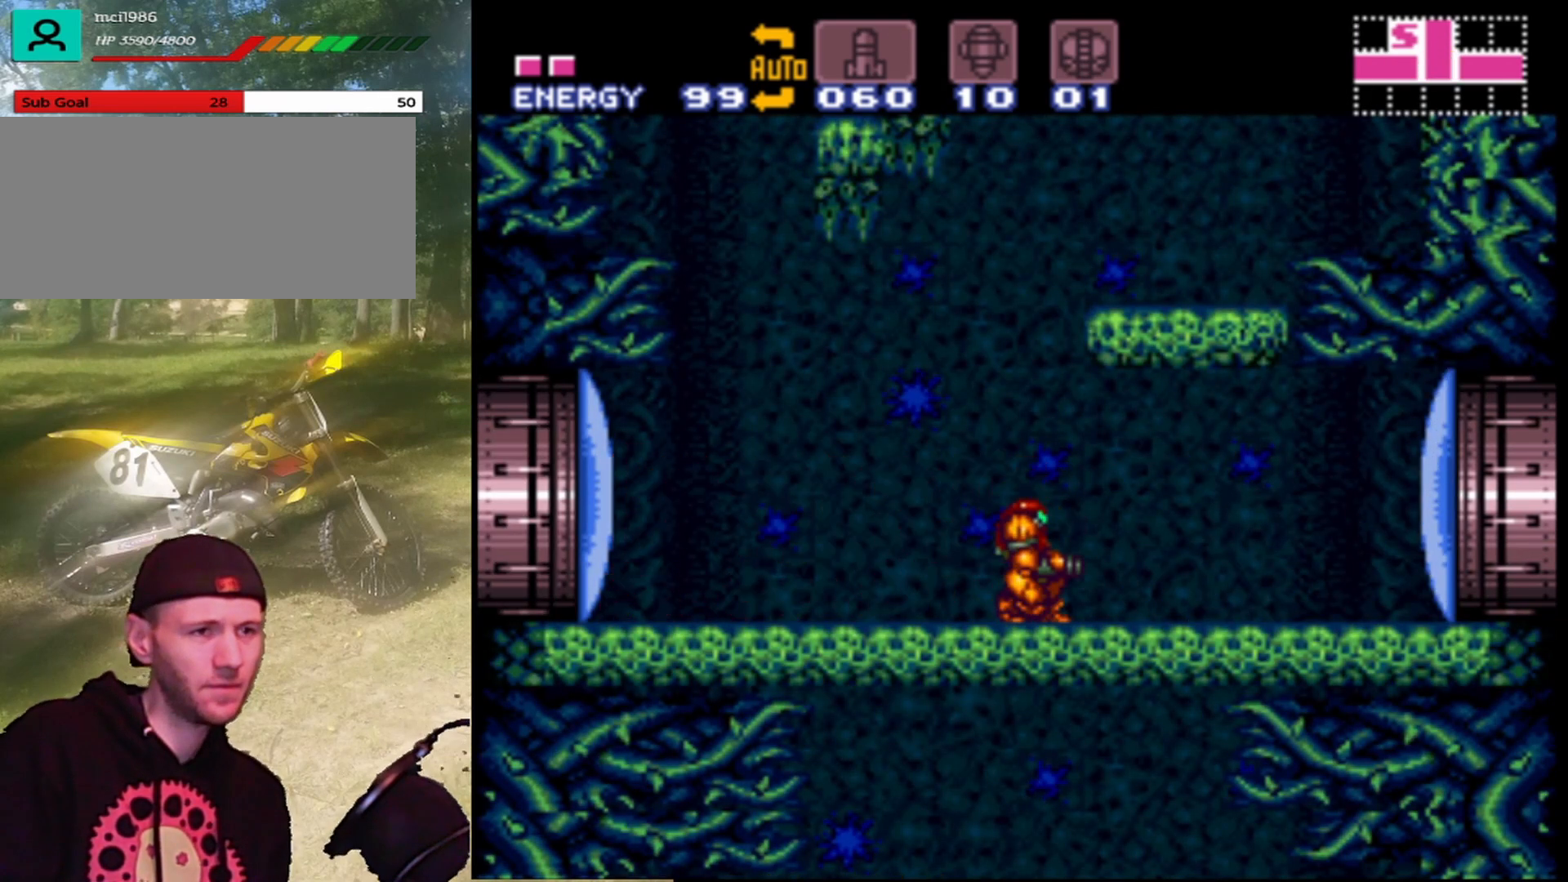
{"buttons": ["DPAD_DOWN"], "events": [[300, "DPAD_DOWN", "up"], [400, "DPAD_DOWN", "down"]]}
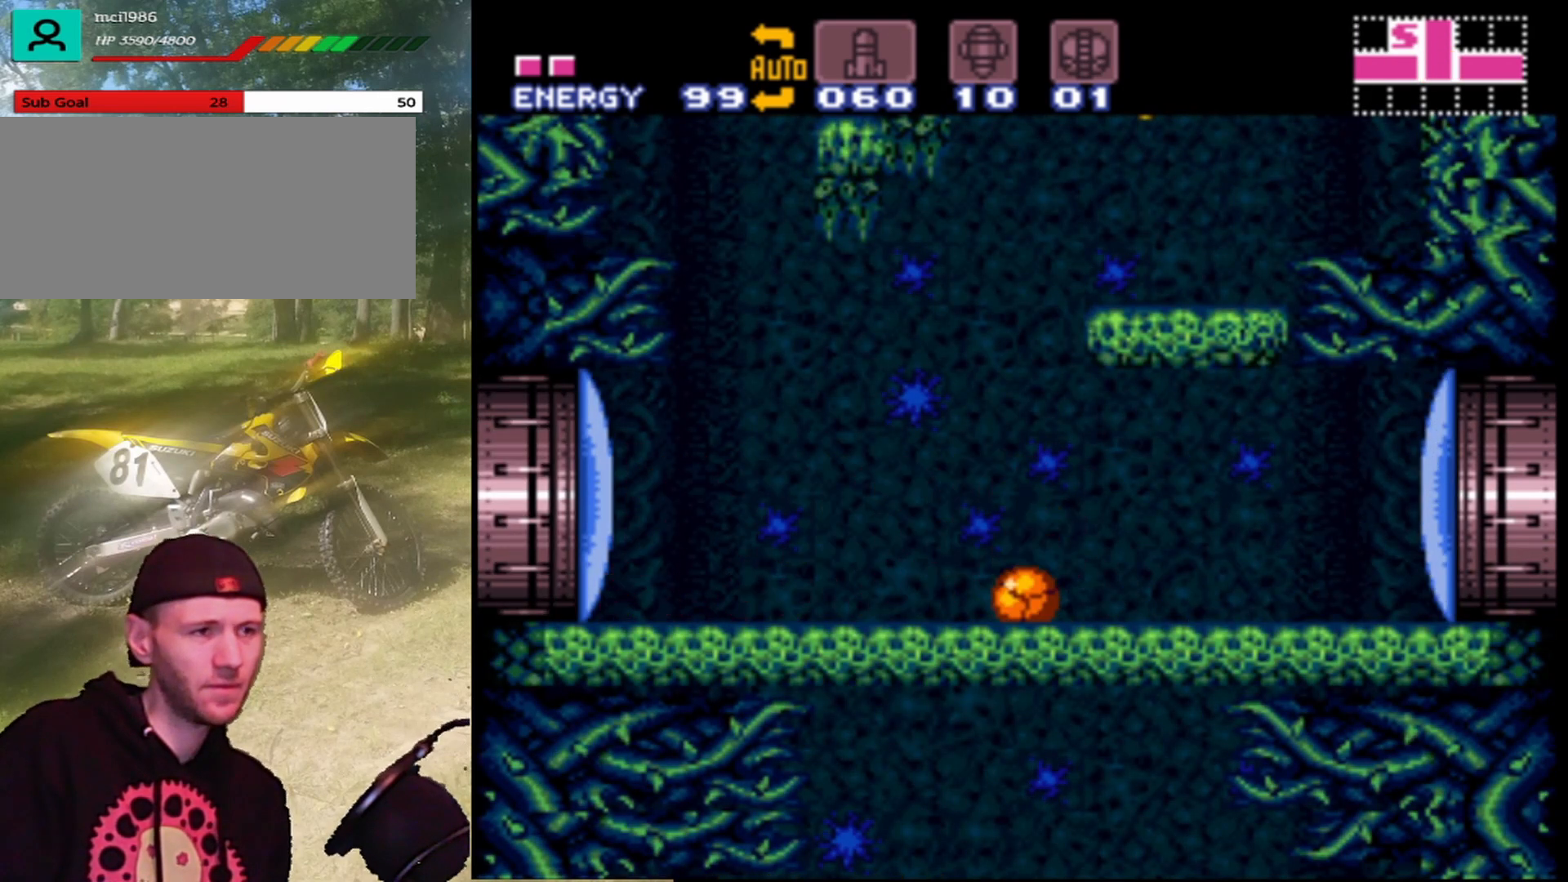
{"buttons": [], "events": [[33, "DPAD_DOWN", "up"], [233, "Y", "down"], [400, "Y", "up"]]}
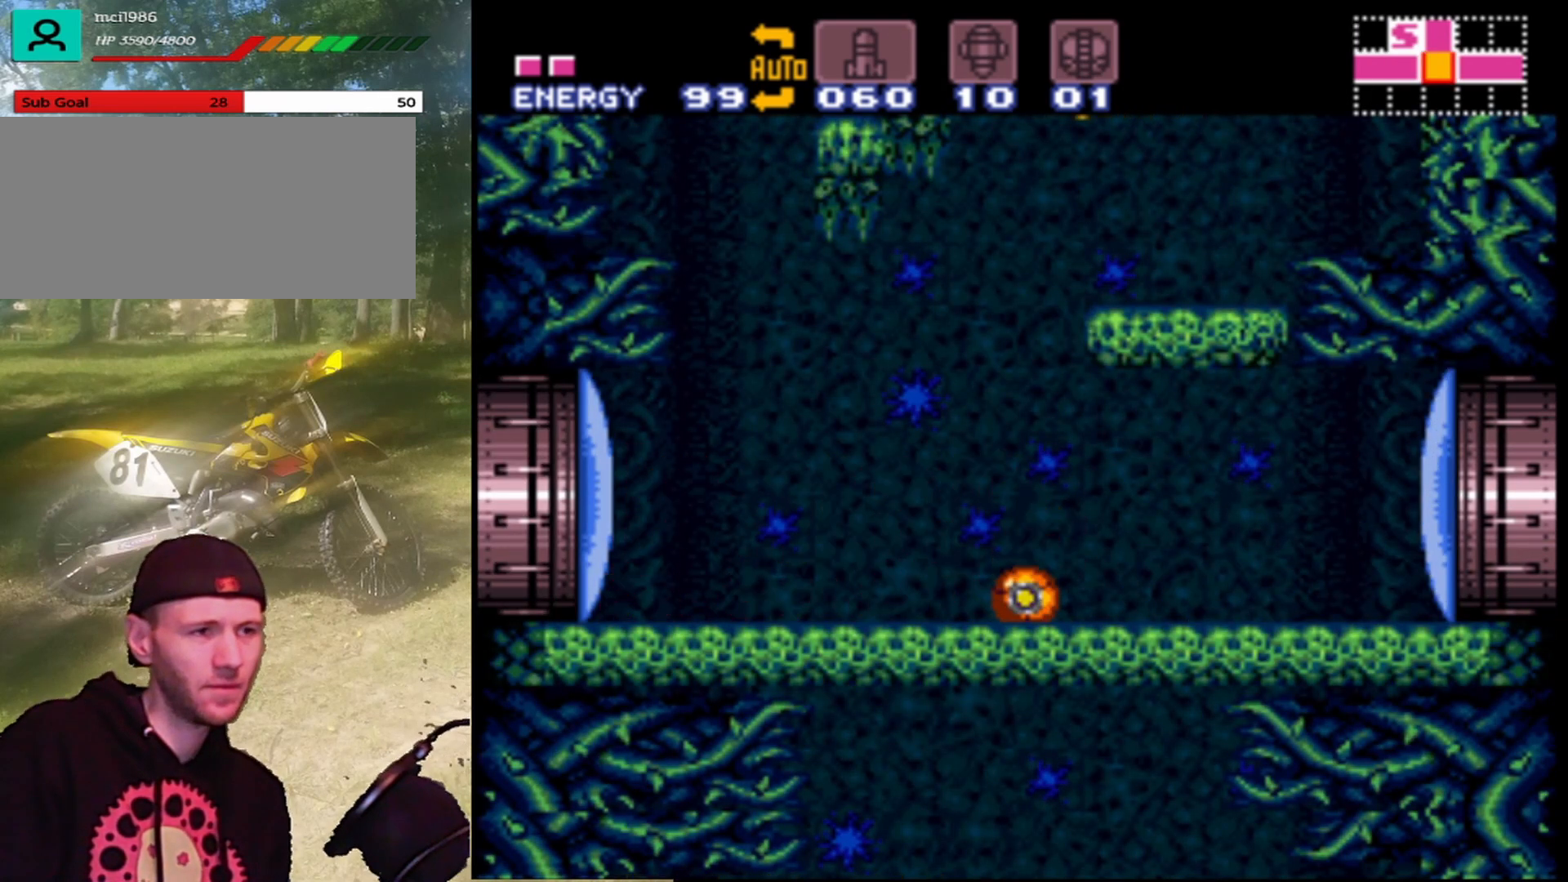
{"buttons": [], "events": []}
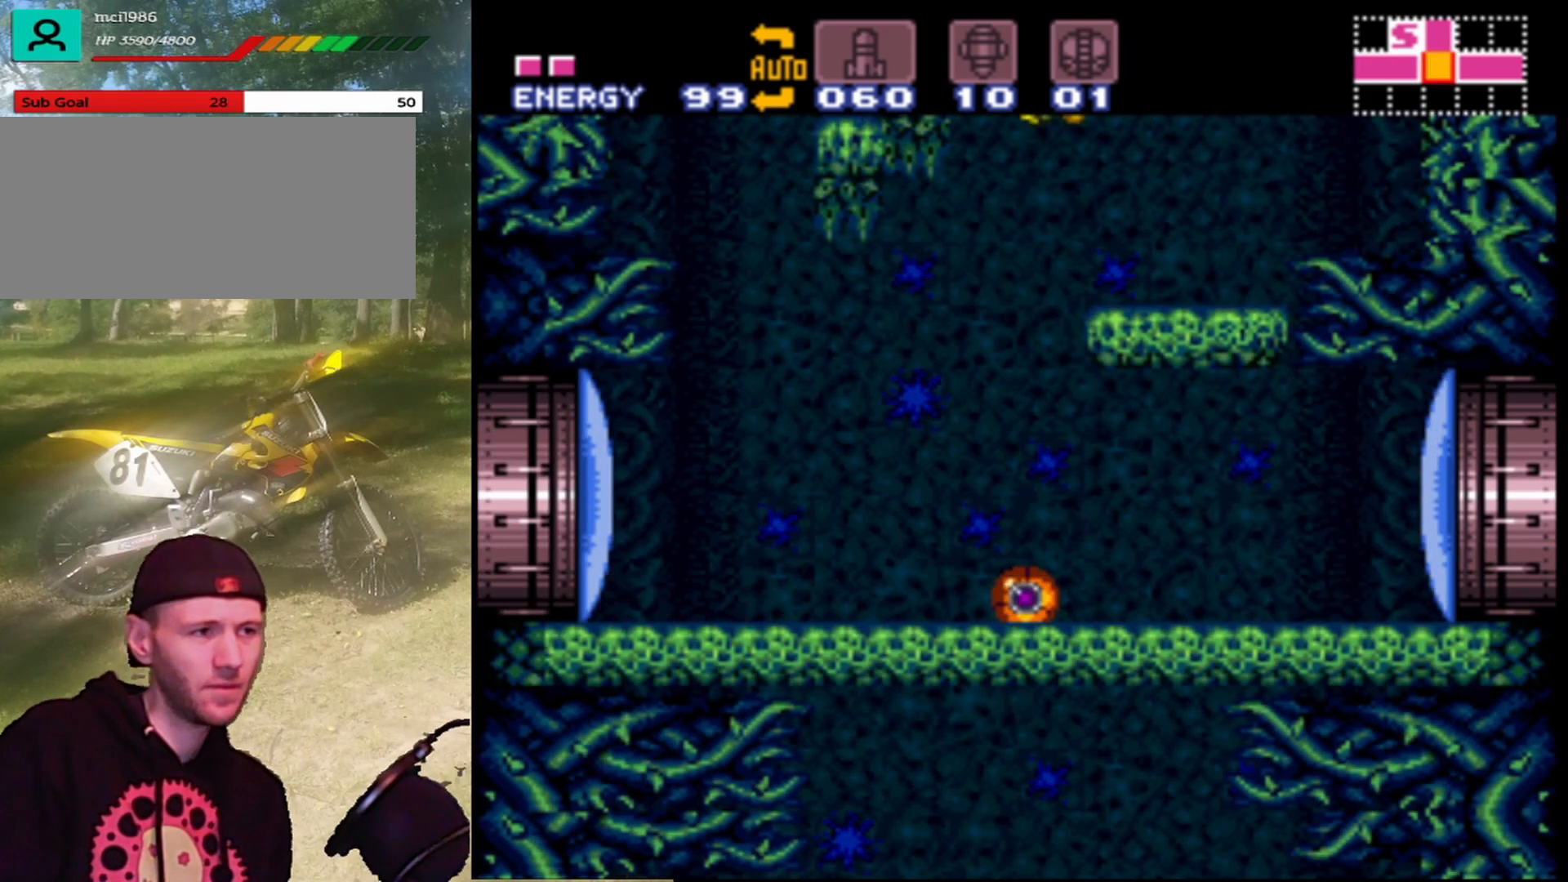
{"buttons": [], "events": []}
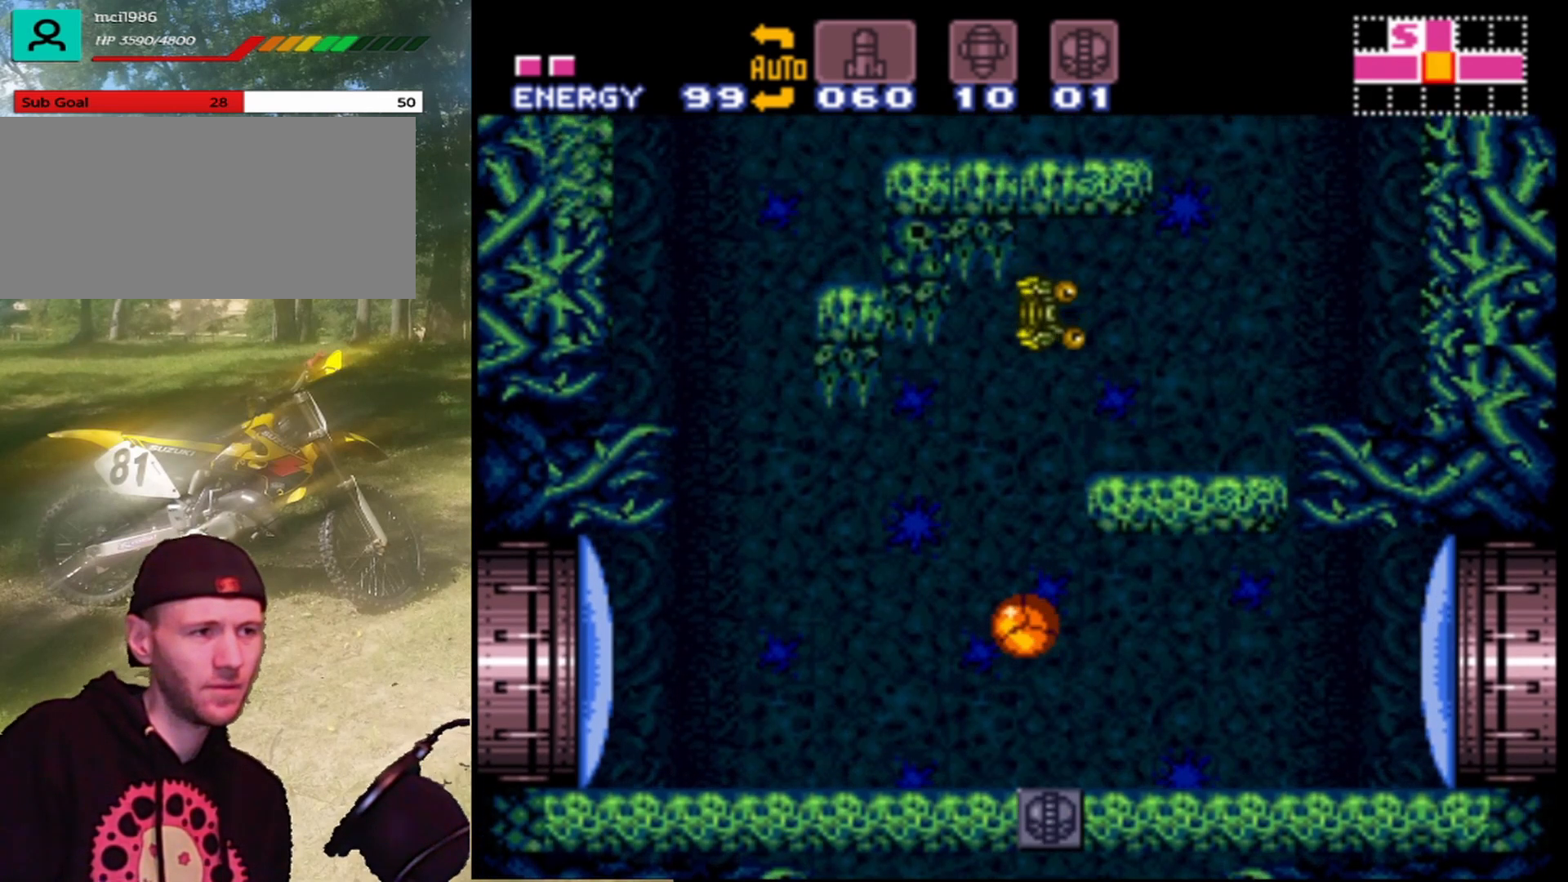
{"buttons": [], "events": []}